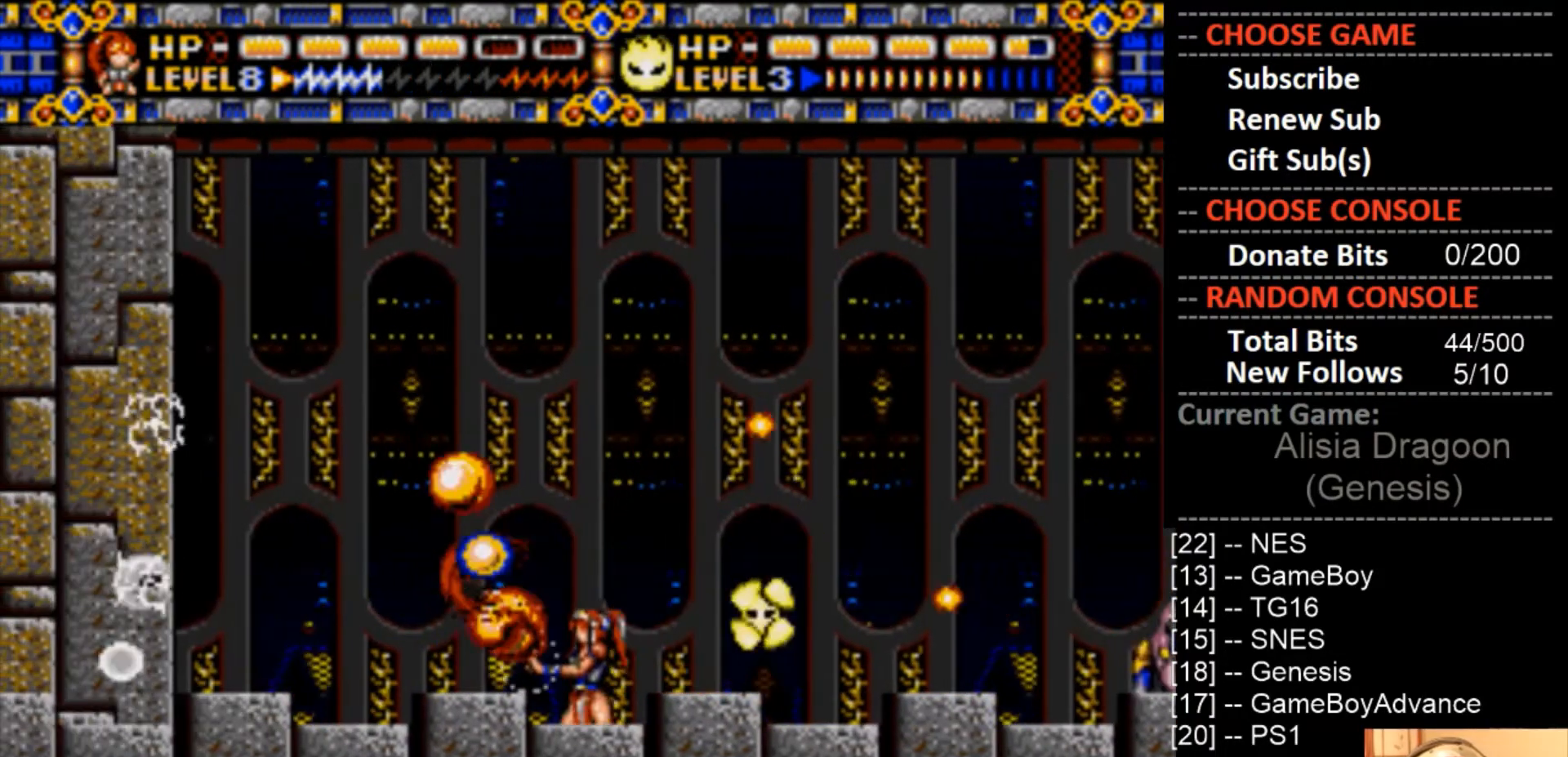
Gameplay with a controller (PlayStation layout); each line is a JSON object with the inputs held at the frame after it. "events" lists button and stick changes between this image and that frame as [ms after this image, input, new state], when the widget could be followed in between. Not read: left_stick right_stick.
{"buttons": [], "events": [[67, "DPAD_LEFT", "down"], [167, "CROSS", "up"], [467, "DPAD_LEFT", "up"]]}
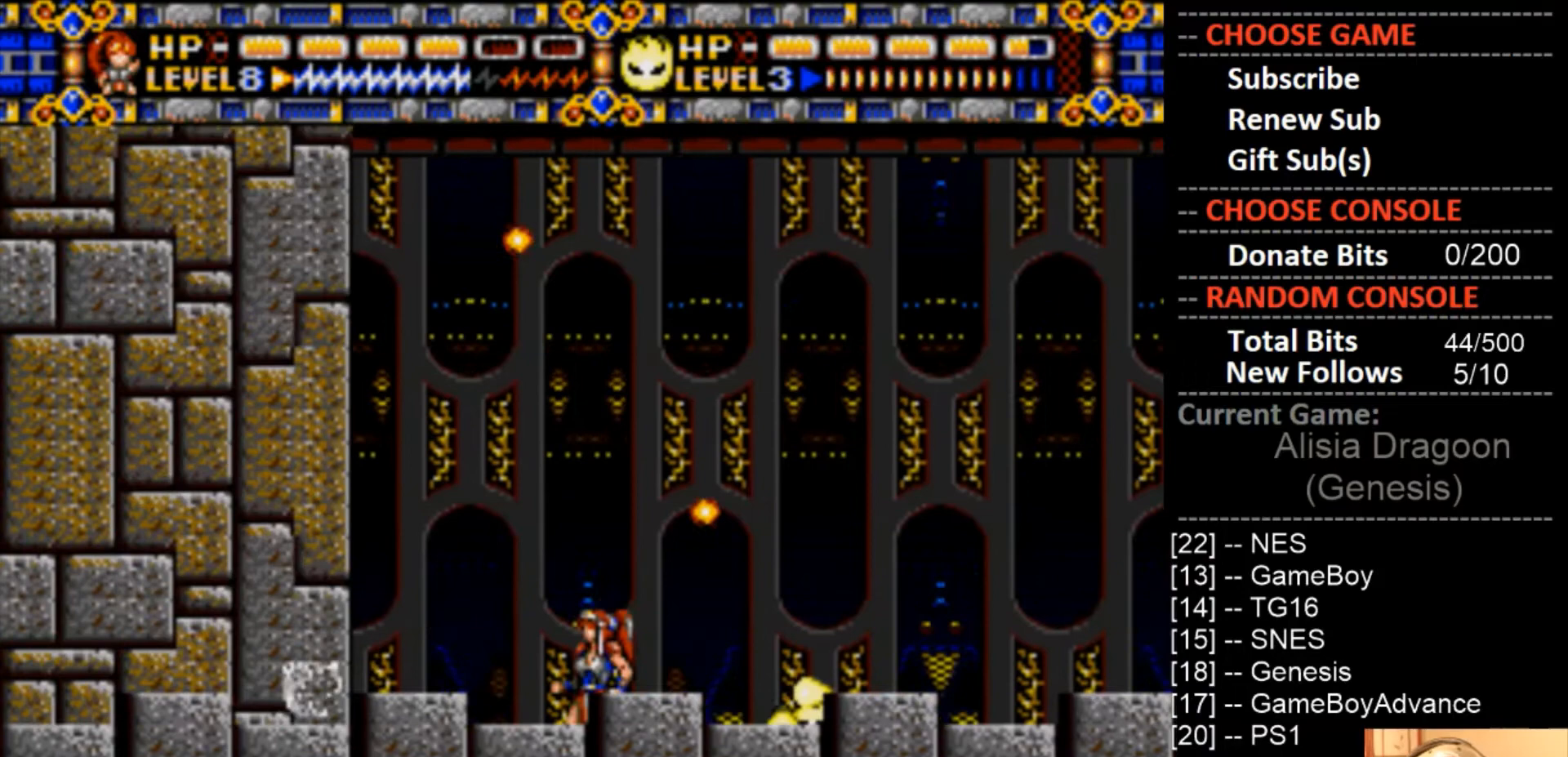
{"buttons": ["DPAD_RIGHT"], "events": [[33, "DPAD_RIGHT", "down"]]}
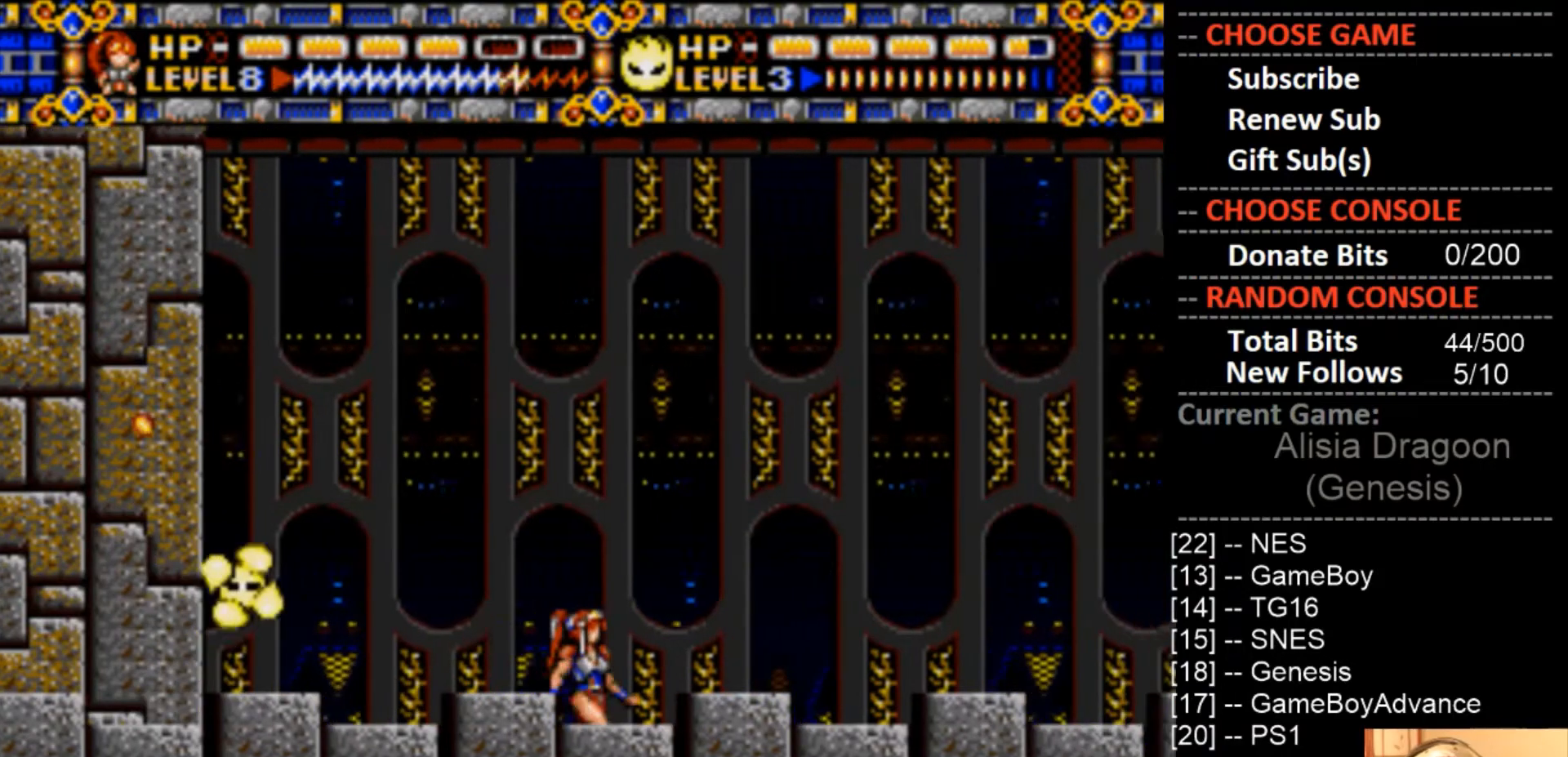
{"buttons": [], "events": [[367, "DPAD_RIGHT", "up"]]}
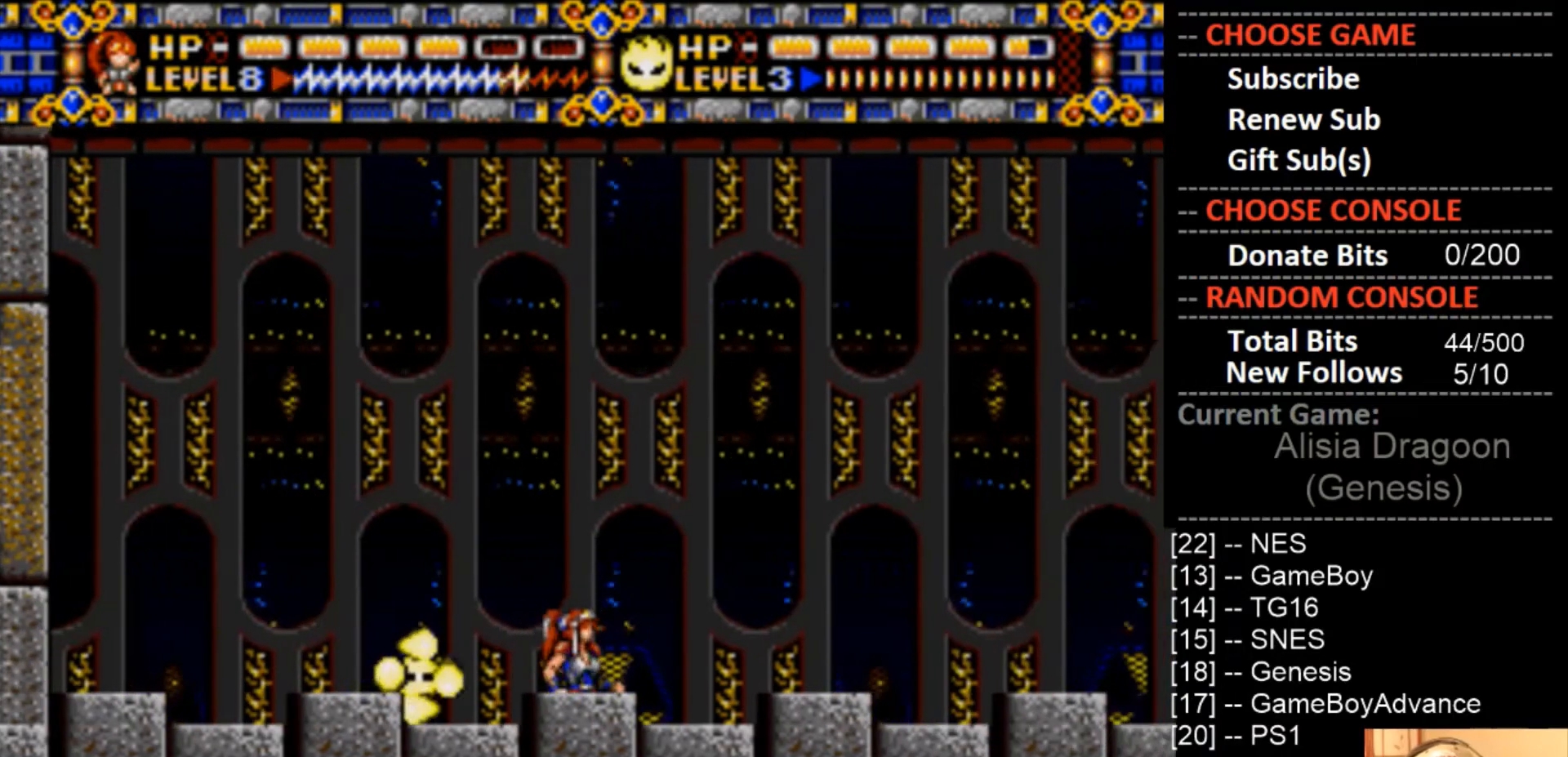
{"buttons": ["DPAD_RIGHT"], "events": [[133, "DPAD_RIGHT", "down"]]}
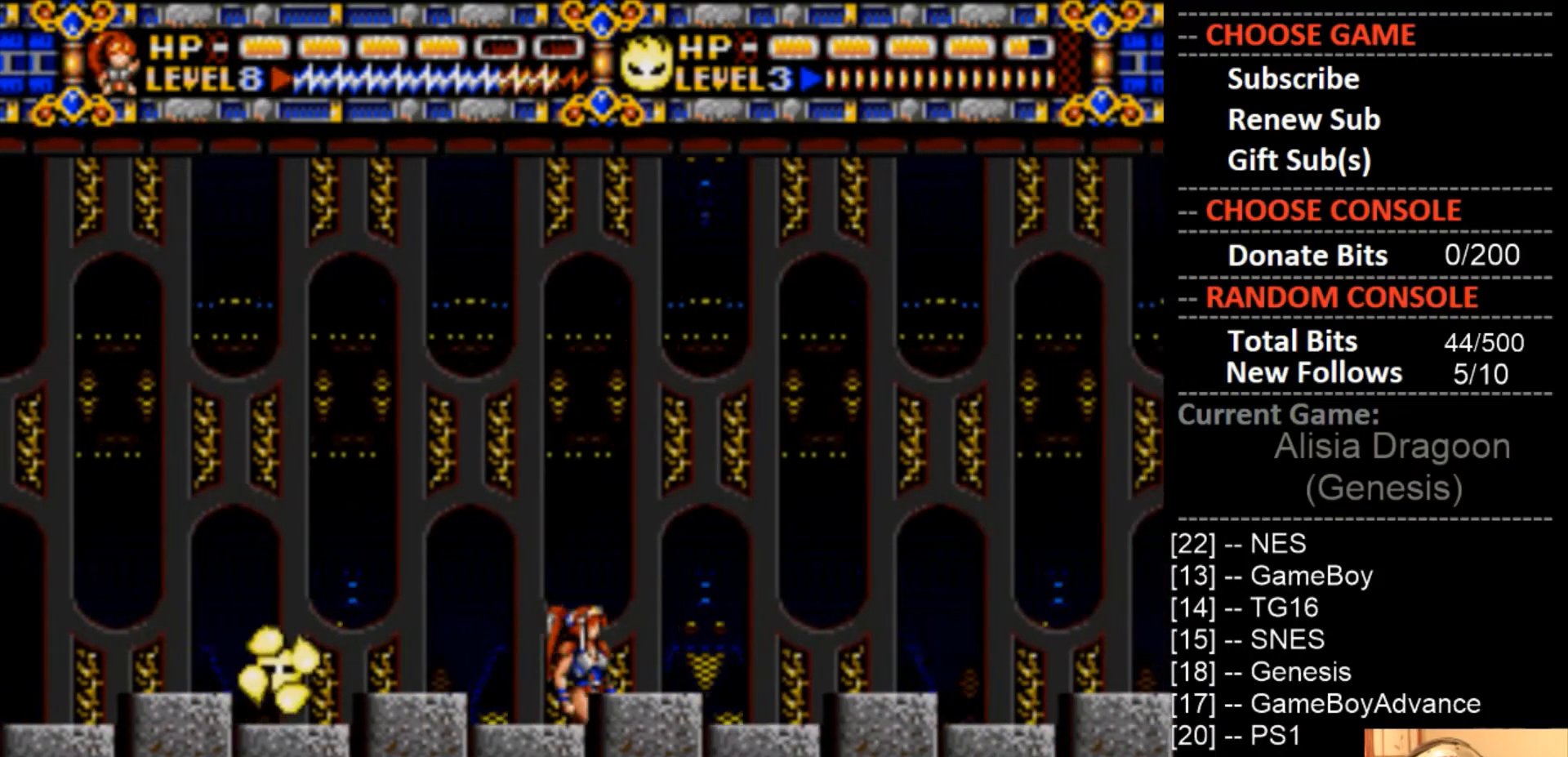
{"buttons": ["CROSS"], "events": [[233, "DPAD_RIGHT", "up"], [233, "DPAD_UP", "down"], [267, "DPAD_LEFT", "down"], [267, "DPAD_UP", "up"], [400, "DPAD_LEFT", "up"], [500, "CROSS", "down"]]}
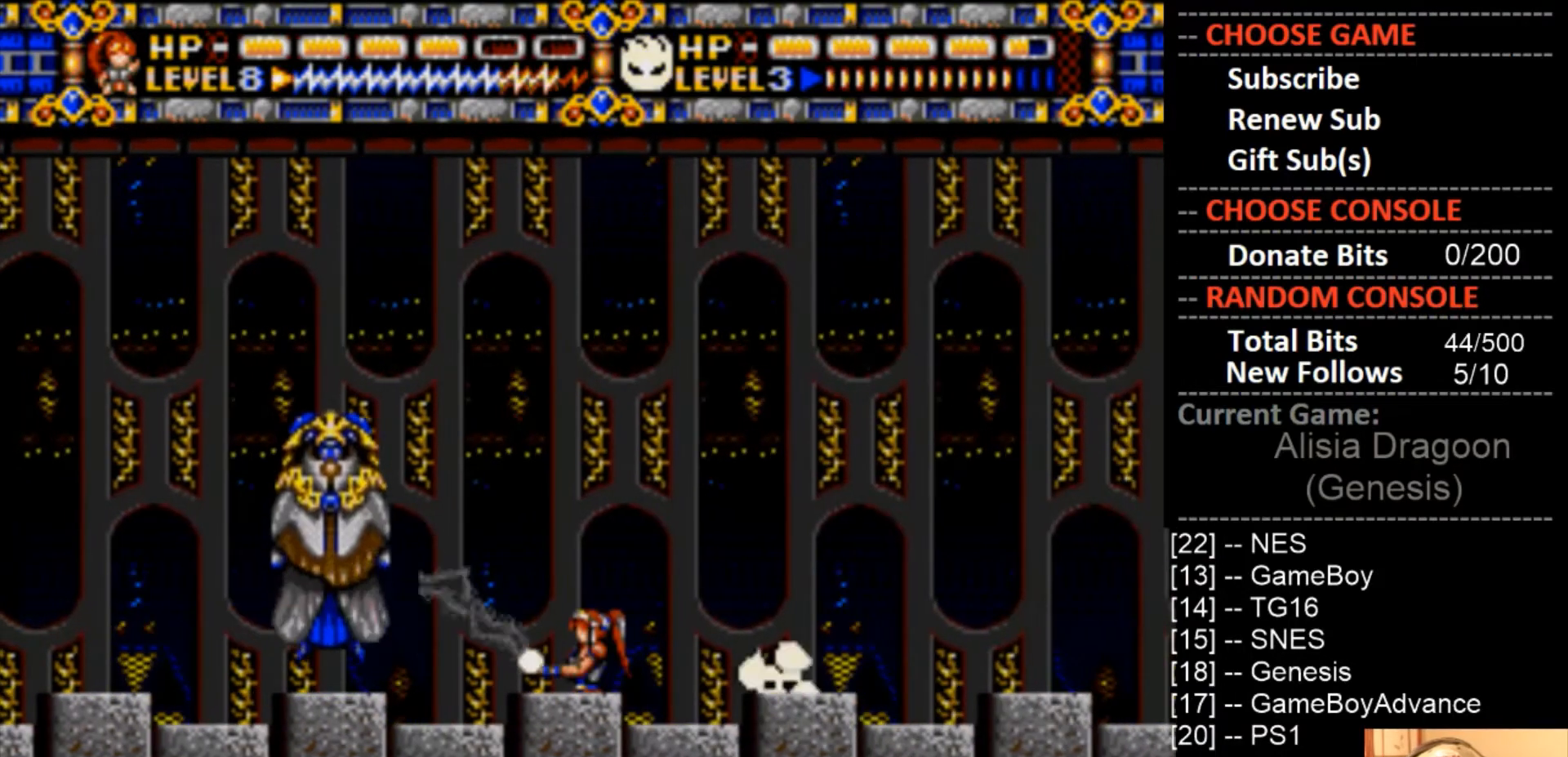
{"buttons": ["CROSS"], "events": []}
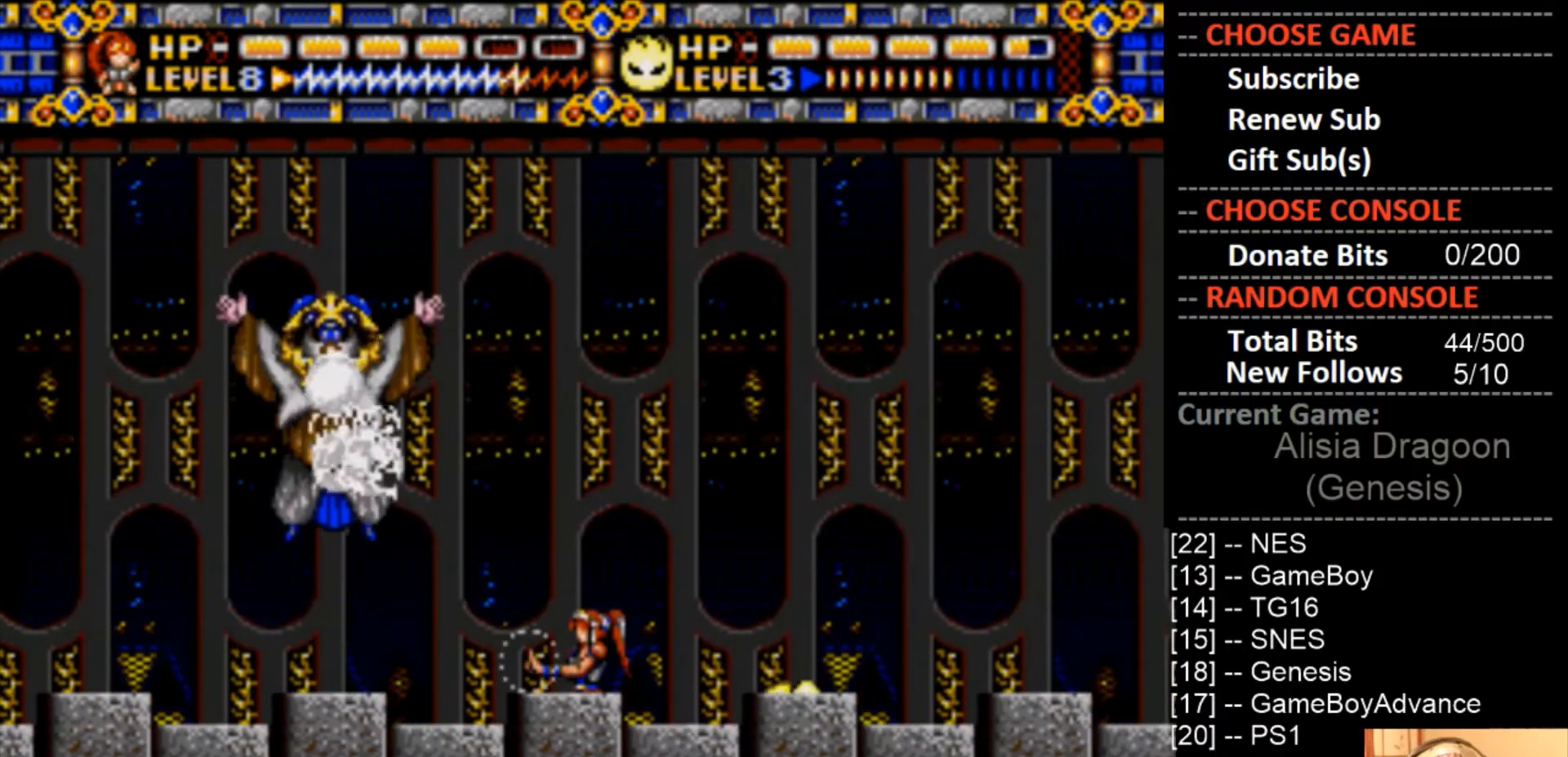
{"buttons": ["CROSS", "DPAD_RIGHT"], "events": [[400, "DPAD_RIGHT", "down"]]}
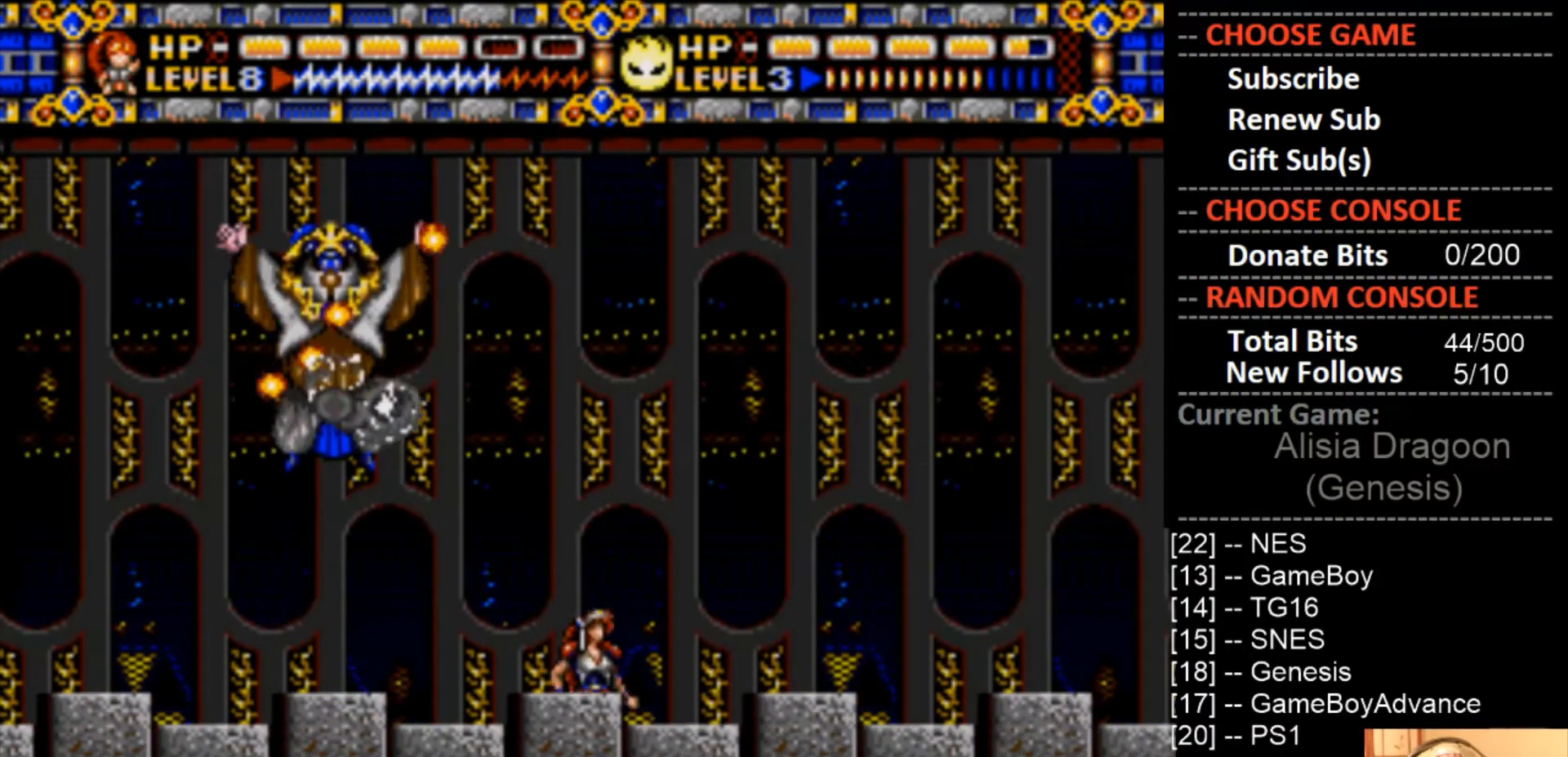
{"buttons": ["CIRCLE", "DPAD_RIGHT"], "events": [[67, "CROSS", "up"], [400, "CIRCLE", "down"]]}
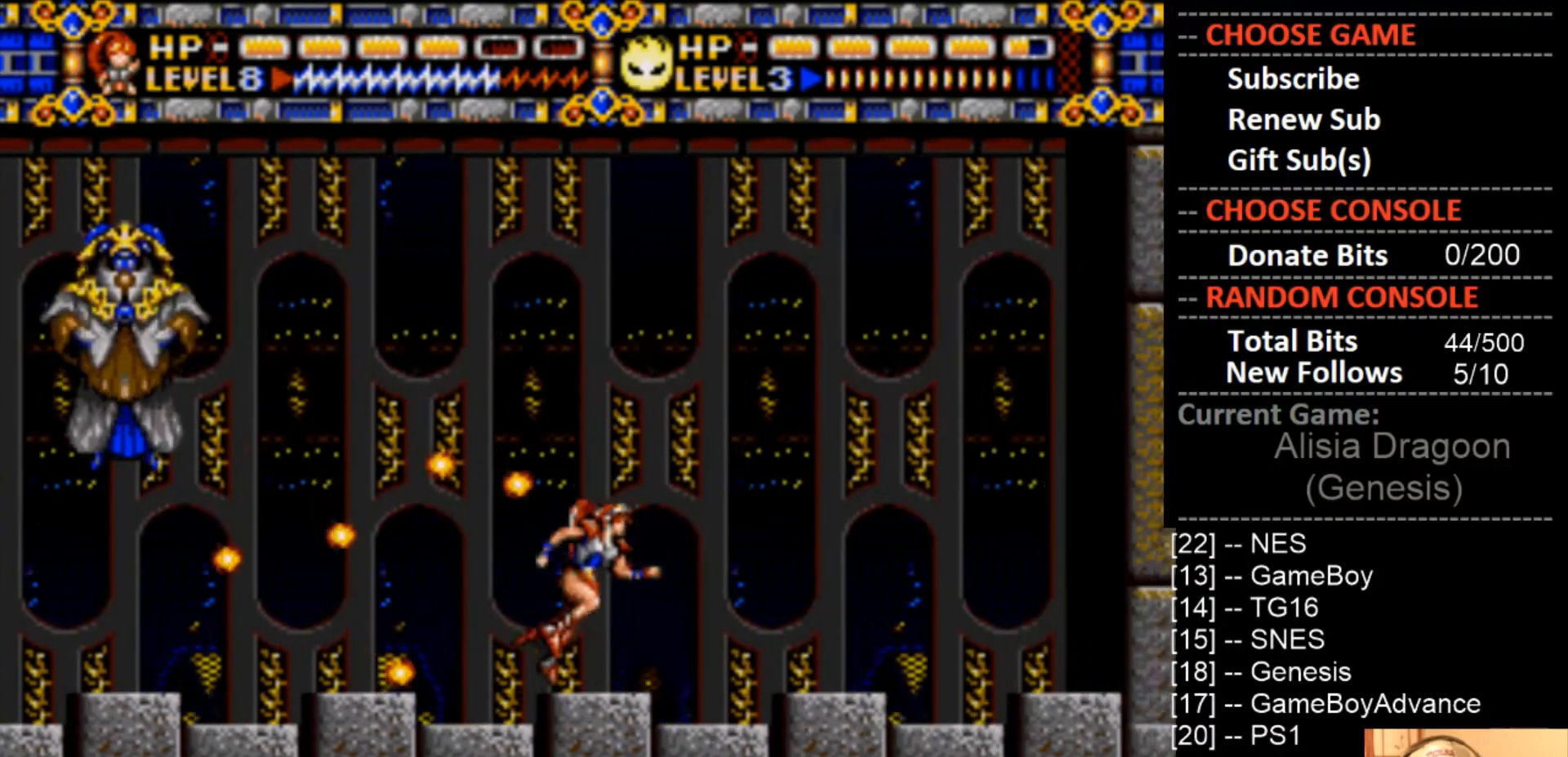
{"buttons": ["DPAD_UP", "DPAD_LEFT"], "events": [[367, "DPAD_RIGHT", "up"], [367, "DPAD_UP", "down"], [400, "DPAD_LEFT", "down"], [500, "CIRCLE", "up"]]}
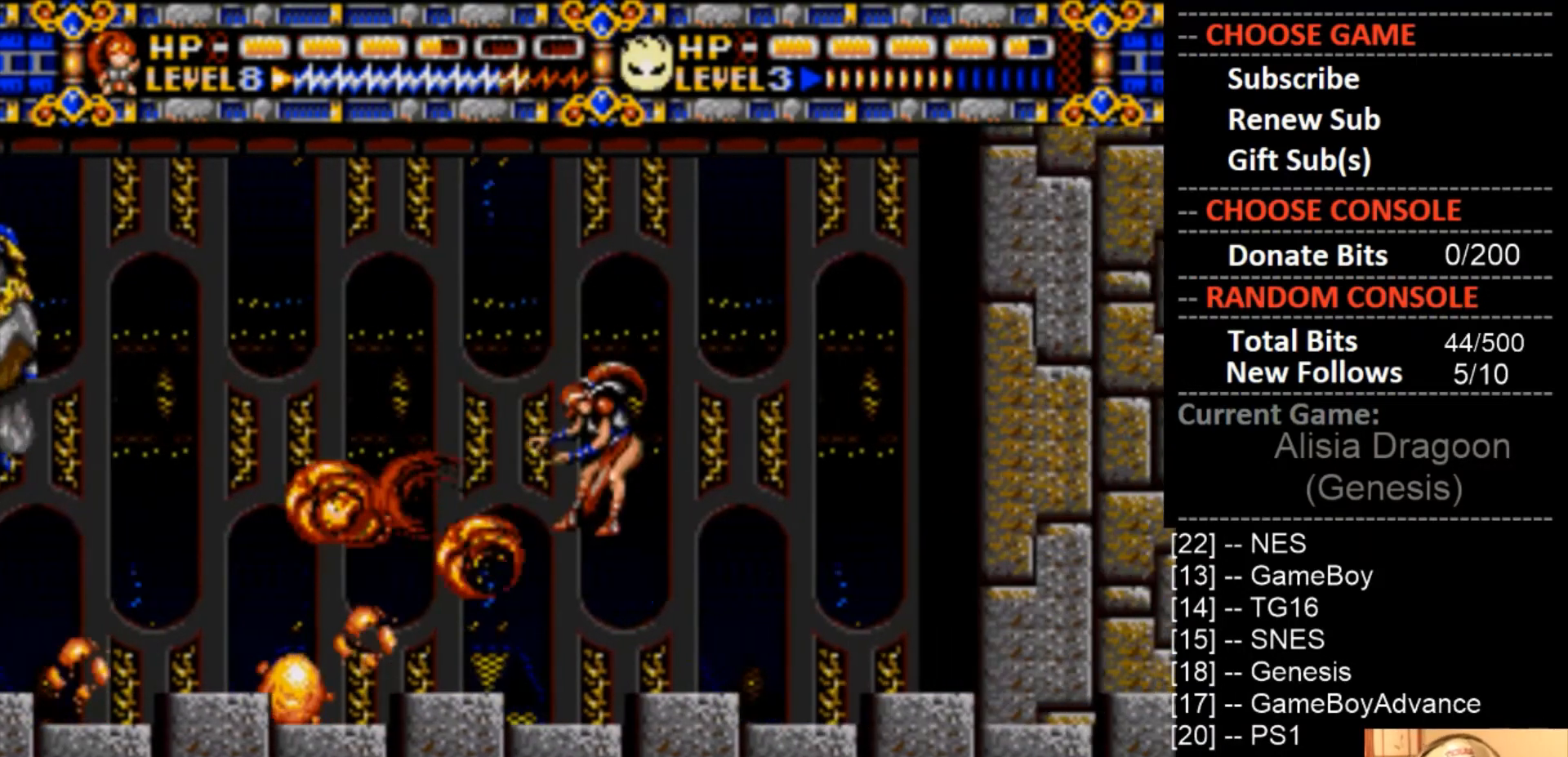
{"buttons": ["DPAD_UP", "DPAD_LEFT"], "events": [[167, "CROSS", "down"], [500, "CROSS", "up"]]}
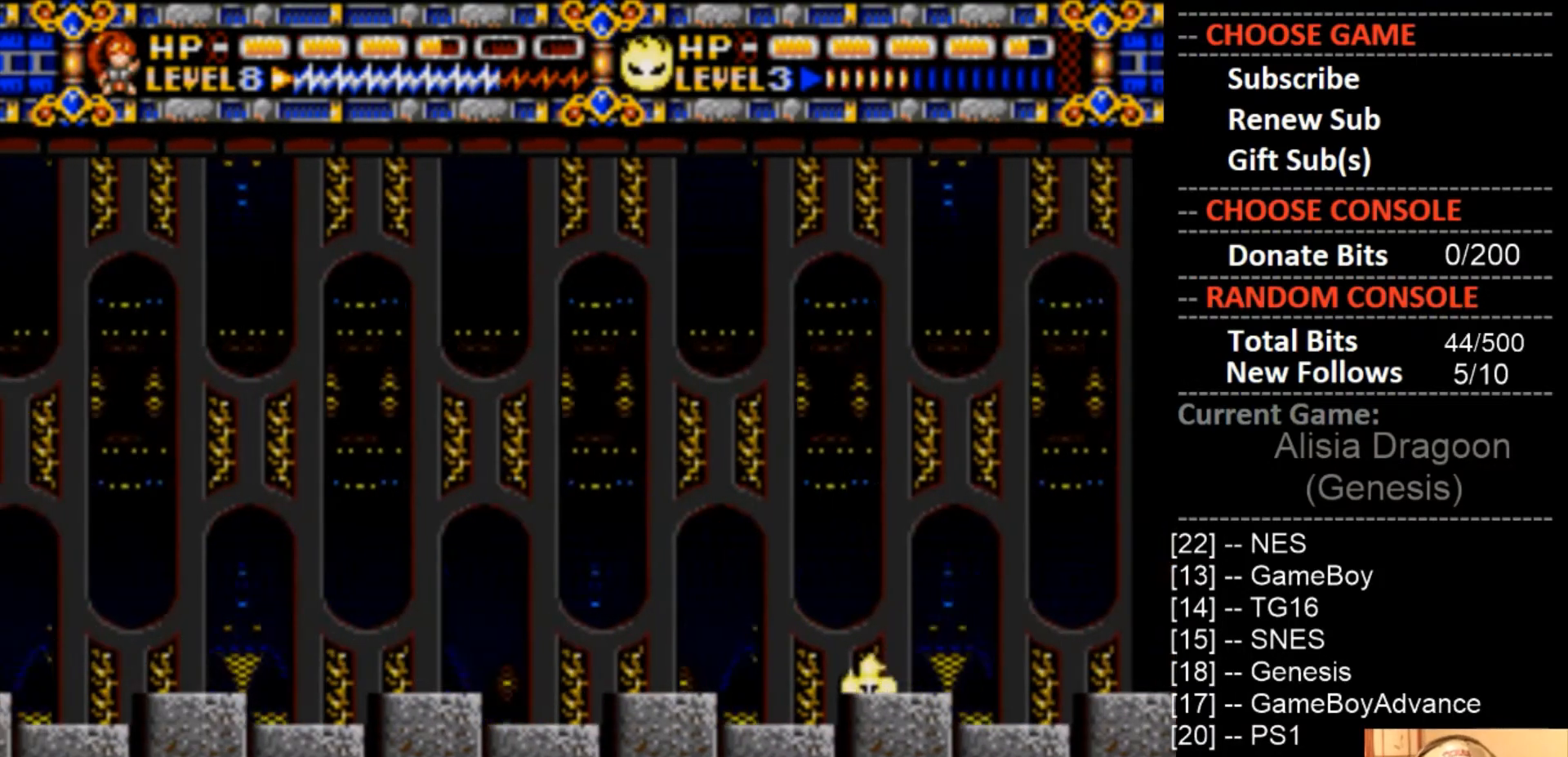
{"buttons": [], "events": [[33, "DPAD_UP", "up"], [133, "DPAD_LEFT", "up"], [367, "DPAD_LEFT", "down"], [500, "DPAD_LEFT", "up"]]}
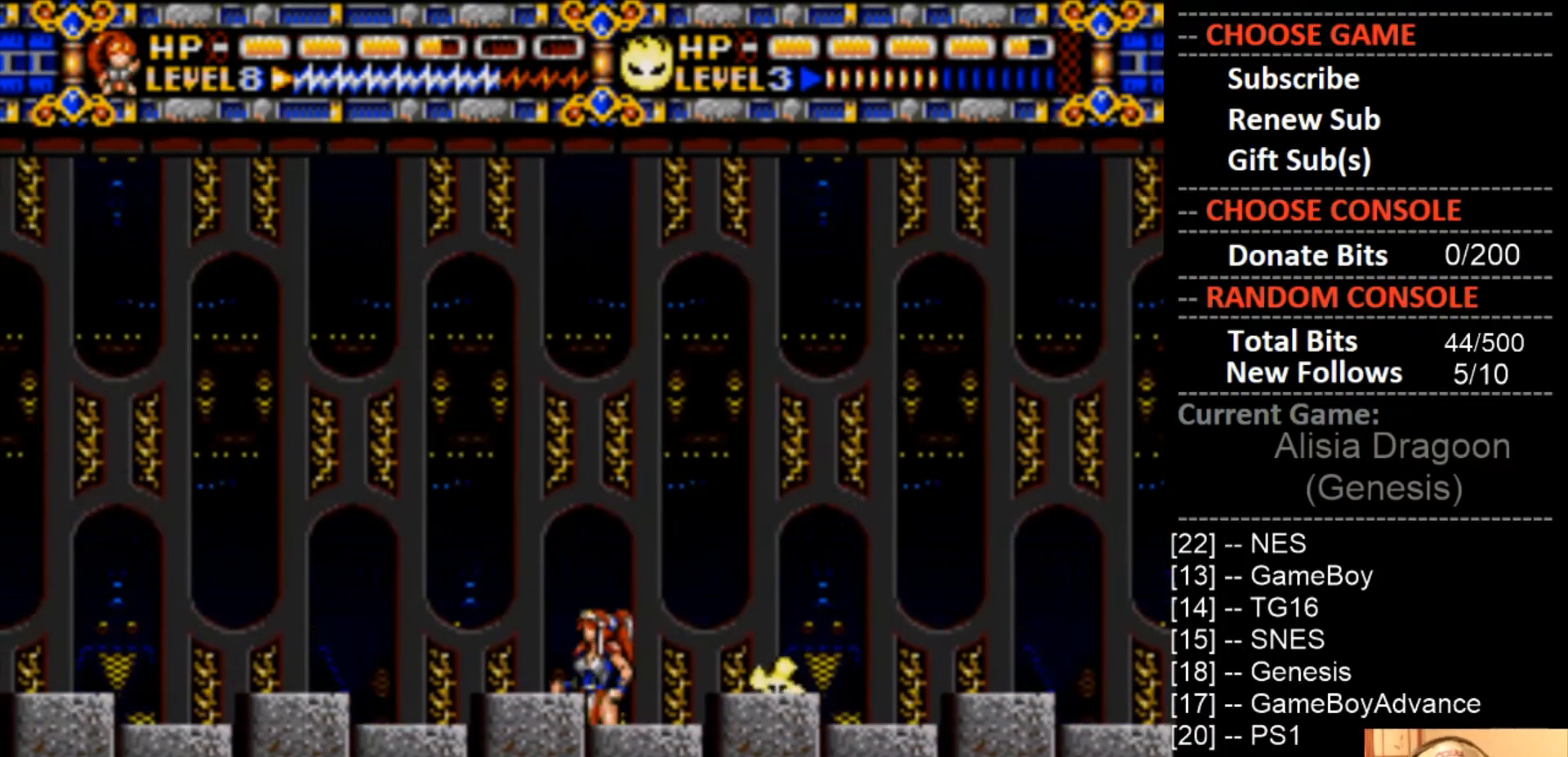
{"buttons": [], "events": [[400, "DPAD_LEFT", "down"], [500, "DPAD_LEFT", "up"]]}
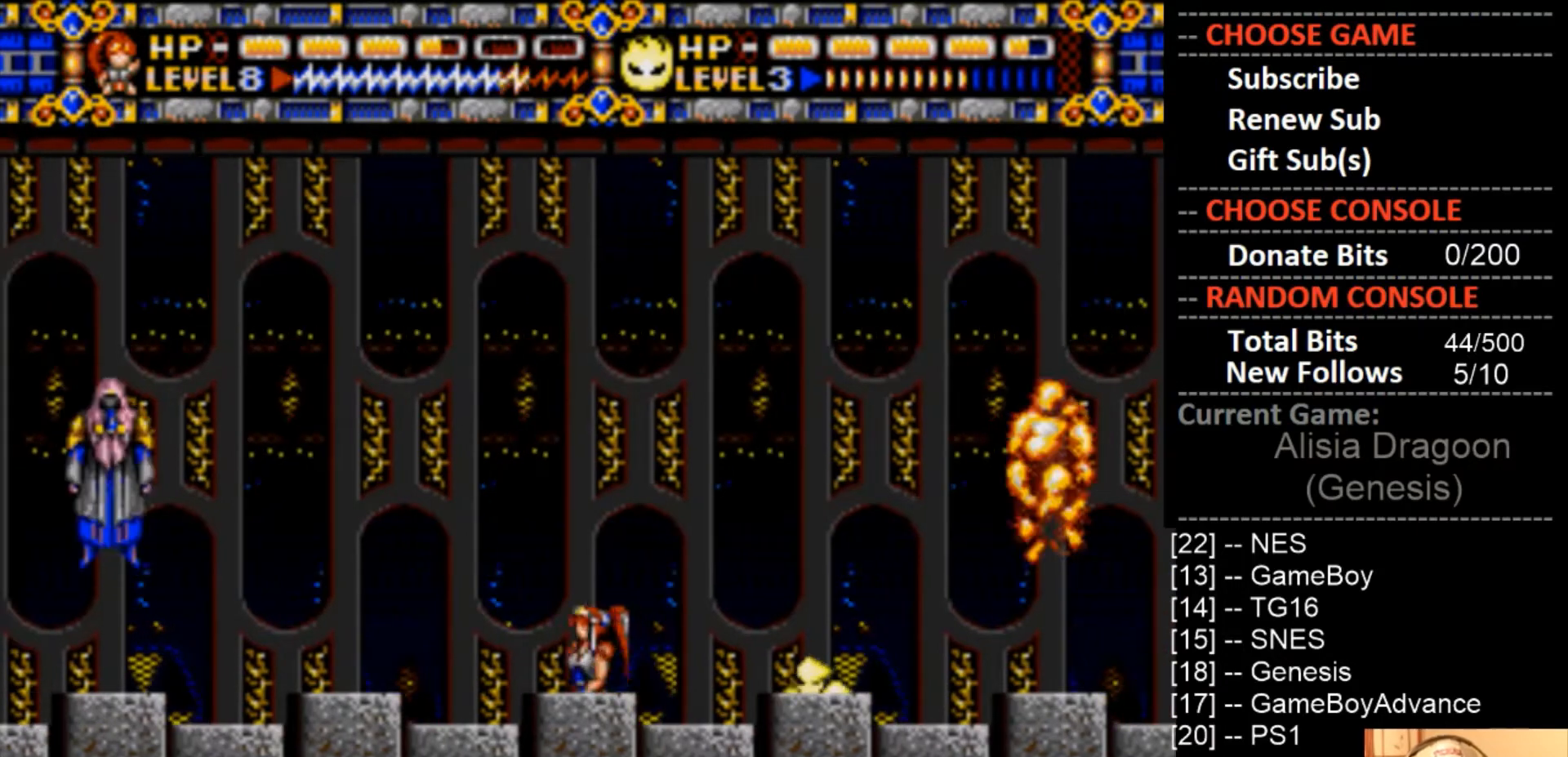
{"buttons": ["CROSS", "DPAD_RIGHT"], "events": [[233, "CROSS", "down"], [367, "DPAD_LEFT", "down"], [433, "DPAD_LEFT", "up"], [433, "DPAD_UP", "down"], [467, "DPAD_RIGHT", "down"], [467, "DPAD_UP", "up"]]}
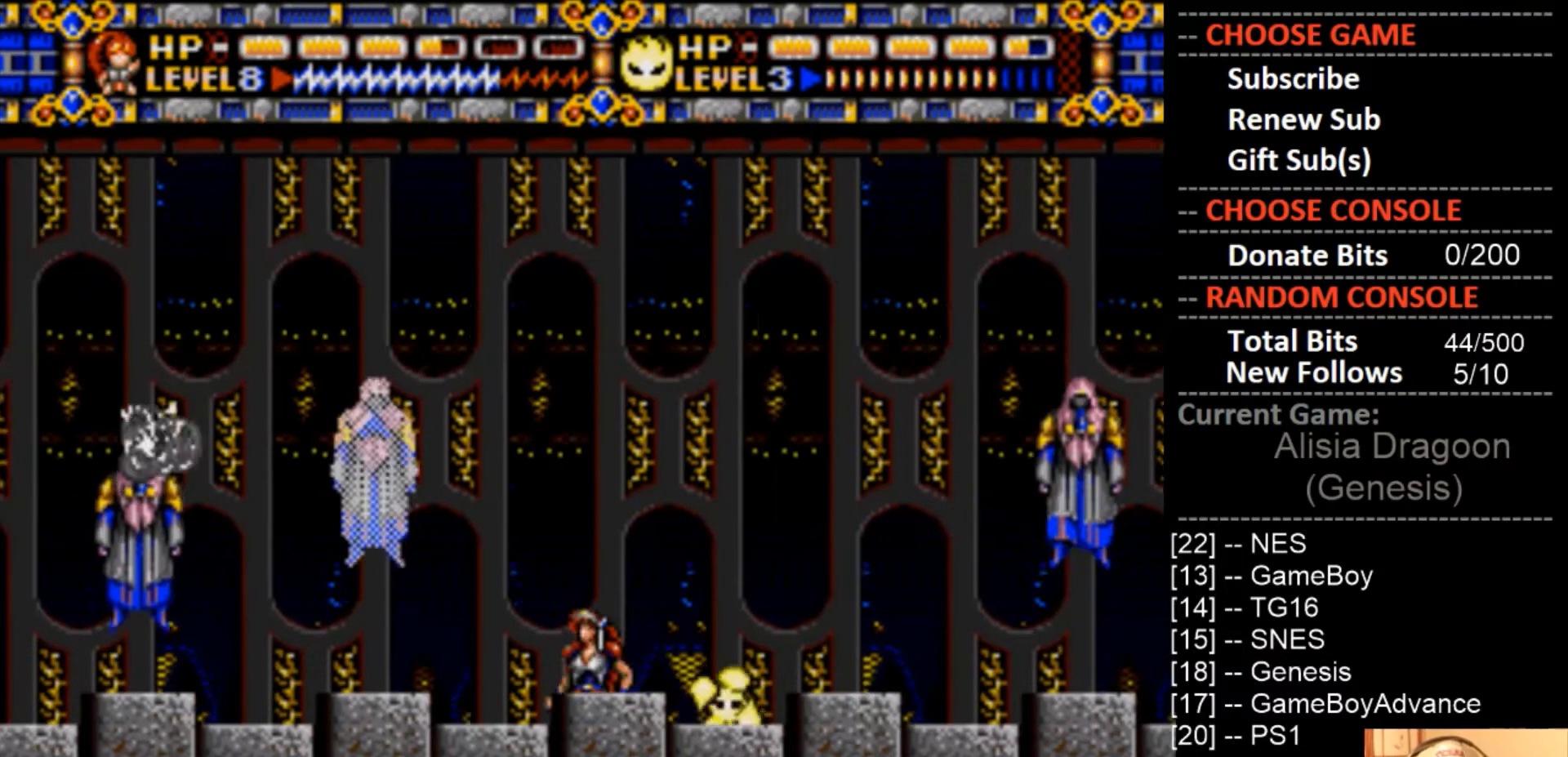
{"buttons": ["CROSS", "DPAD_LEFT"], "events": [[167, "DPAD_RIGHT", "up"], [167, "DPAD_UP", "down"], [200, "DPAD_LEFT", "down"], [233, "DPAD_UP", "up"], [333, "DPAD_LEFT", "up"], [333, "DPAD_RIGHT", "down"], [500, "DPAD_LEFT", "down"], [500, "DPAD_RIGHT", "up"]]}
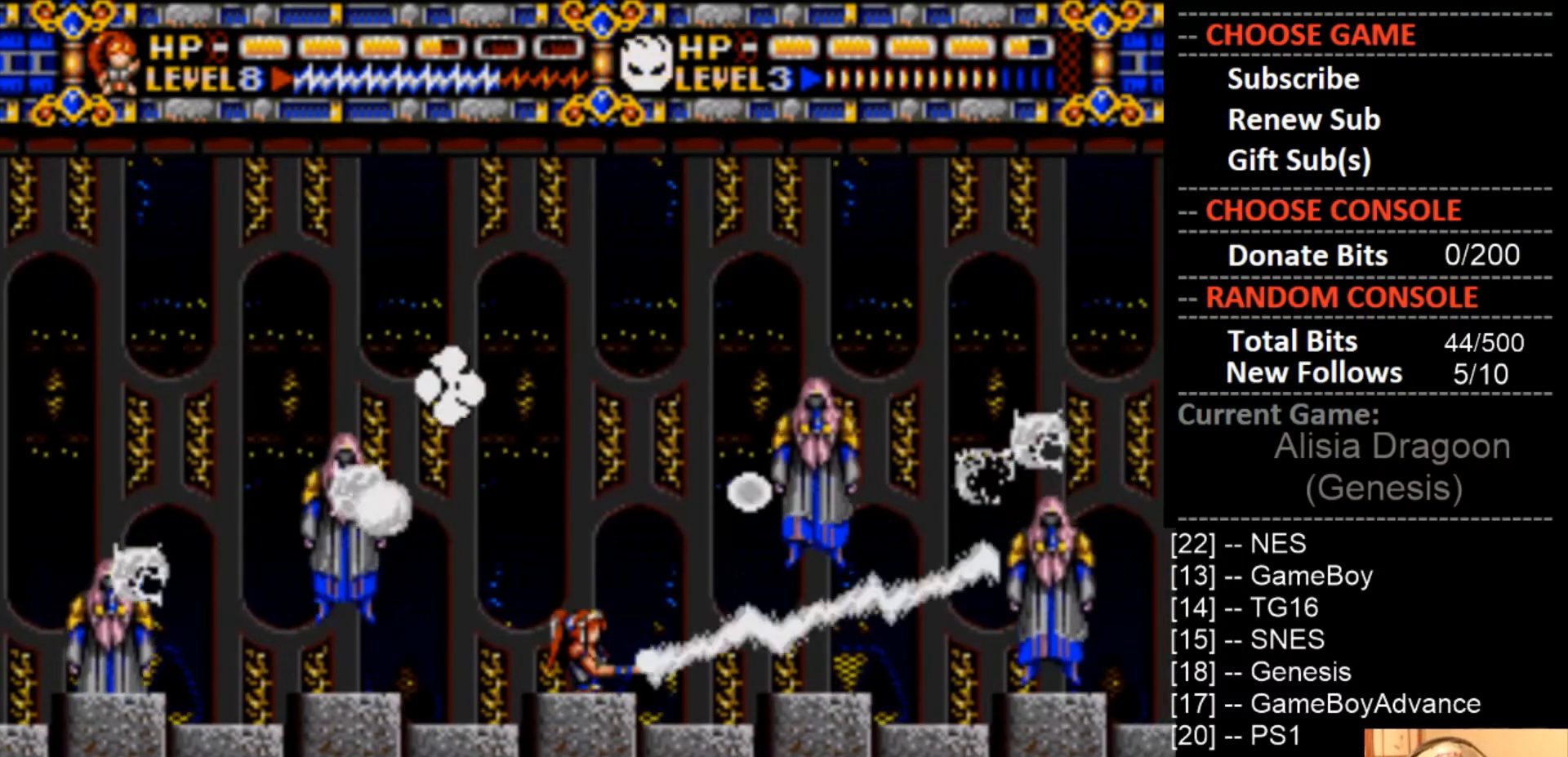
{"buttons": ["CROSS"], "events": [[133, "DPAD_LEFT", "up"], [133, "DPAD_UP", "down"], [167, "DPAD_UP", "up"], [233, "DPAD_LEFT", "down"], [333, "DPAD_LEFT", "up"]]}
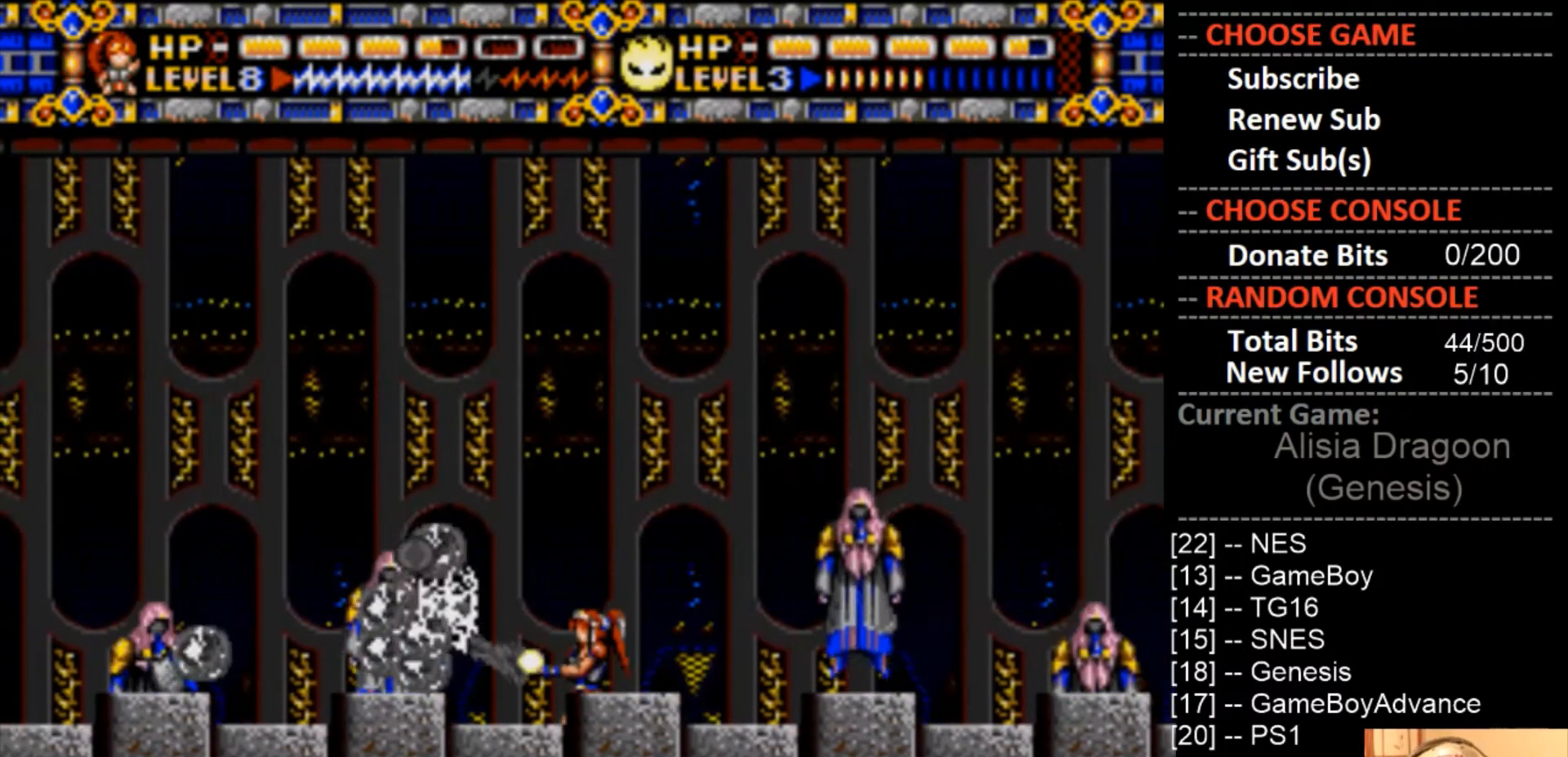
{"buttons": ["CROSS", "CIRCLE", "DPAD_LEFT"], "events": [[467, "CIRCLE", "down"], [467, "DPAD_LEFT", "down"]]}
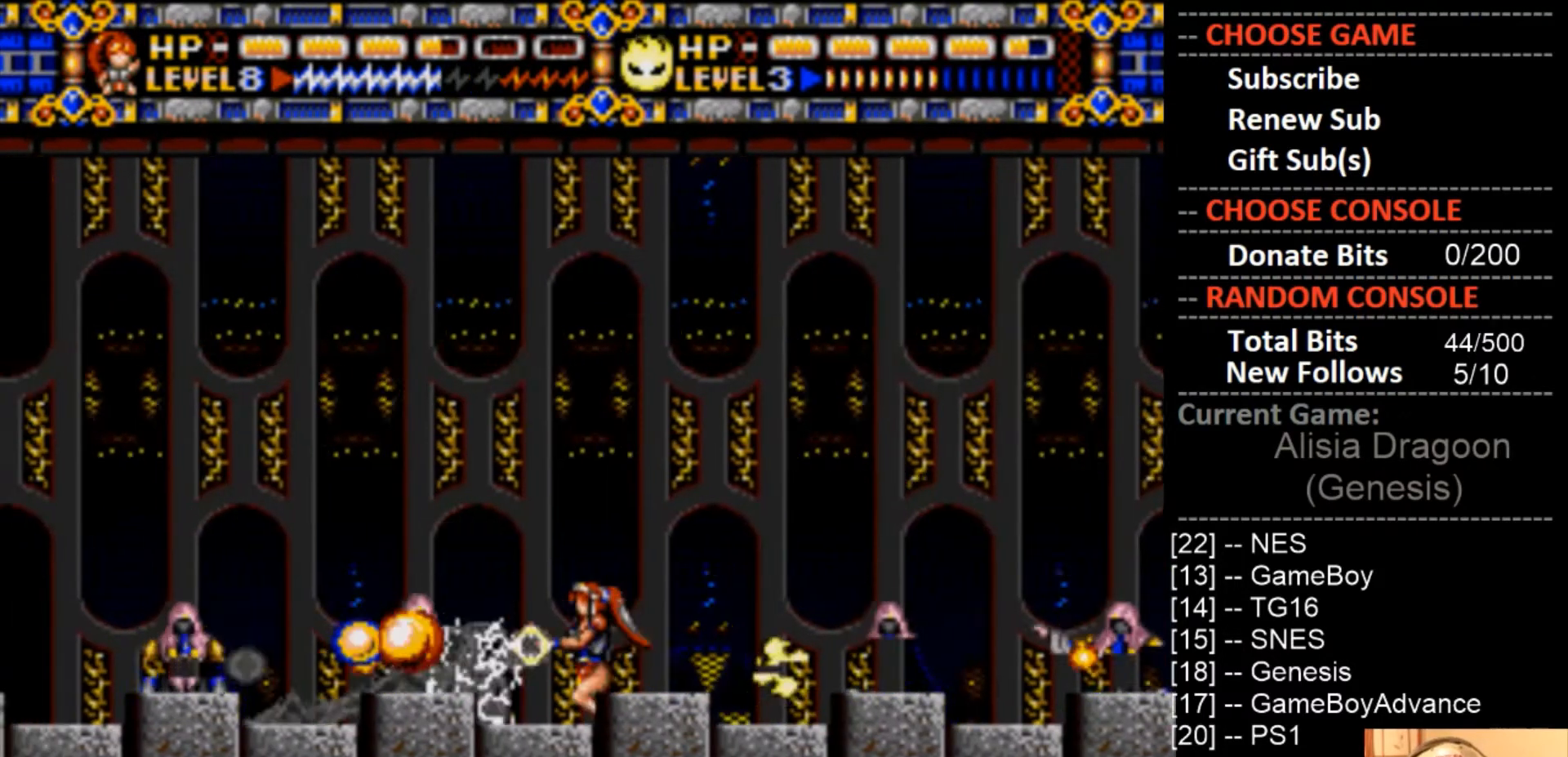
{"buttons": ["CROSS"], "events": [[433, "DPAD_LEFT", "up"], [500, "CIRCLE", "up"]]}
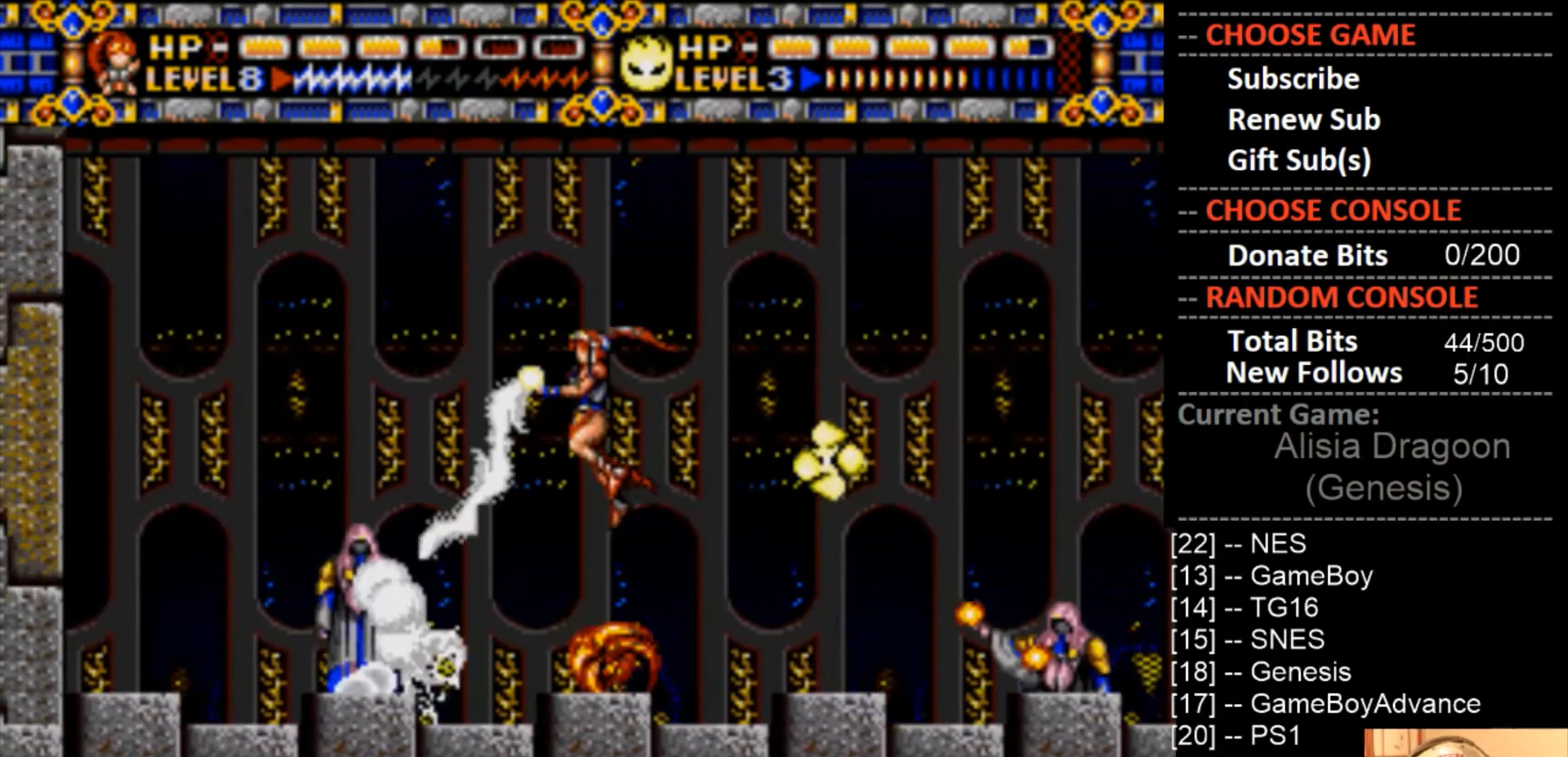
{"buttons": ["DPAD_DOWN"], "events": [[67, "DPAD_LEFT", "down"], [300, "CROSS", "up"], [400, "DPAD_LEFT", "up"], [500, "DPAD_DOWN", "down"]]}
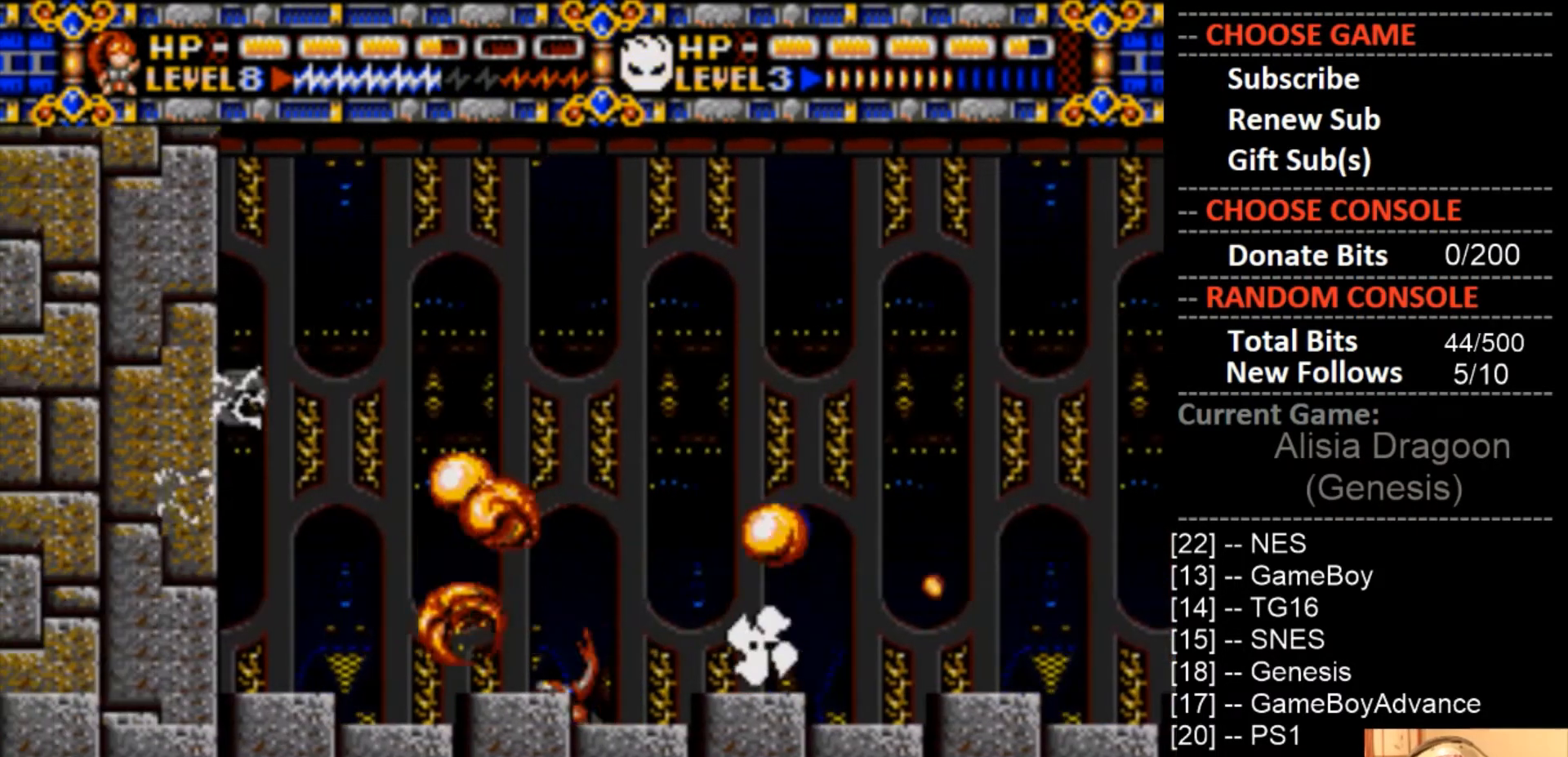
{"buttons": ["DPAD_RIGHT"], "events": [[433, "DPAD_DOWN", "up"], [433, "DPAD_RIGHT", "down"]]}
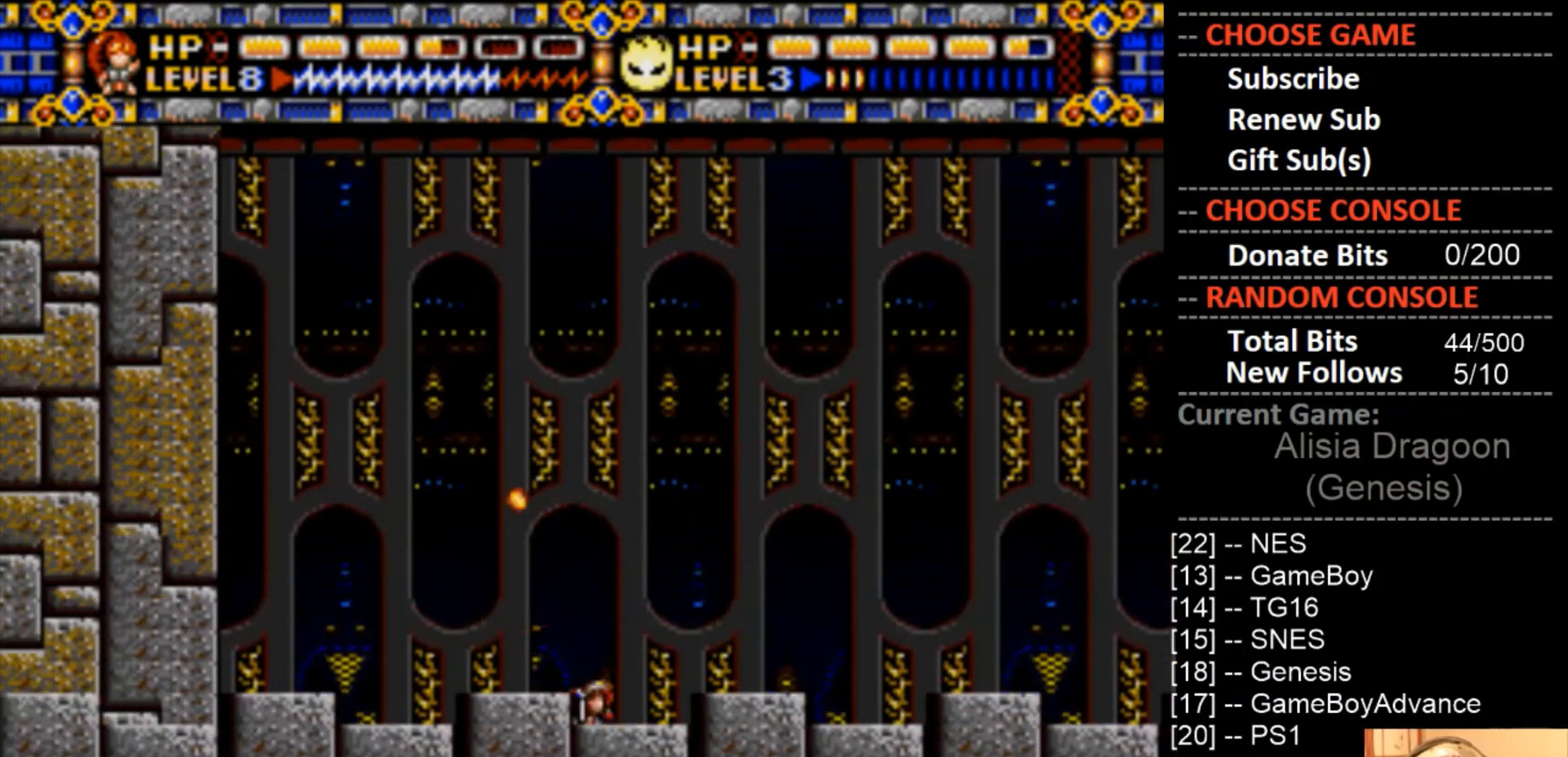
{"buttons": ["DPAD_RIGHT"], "events": []}
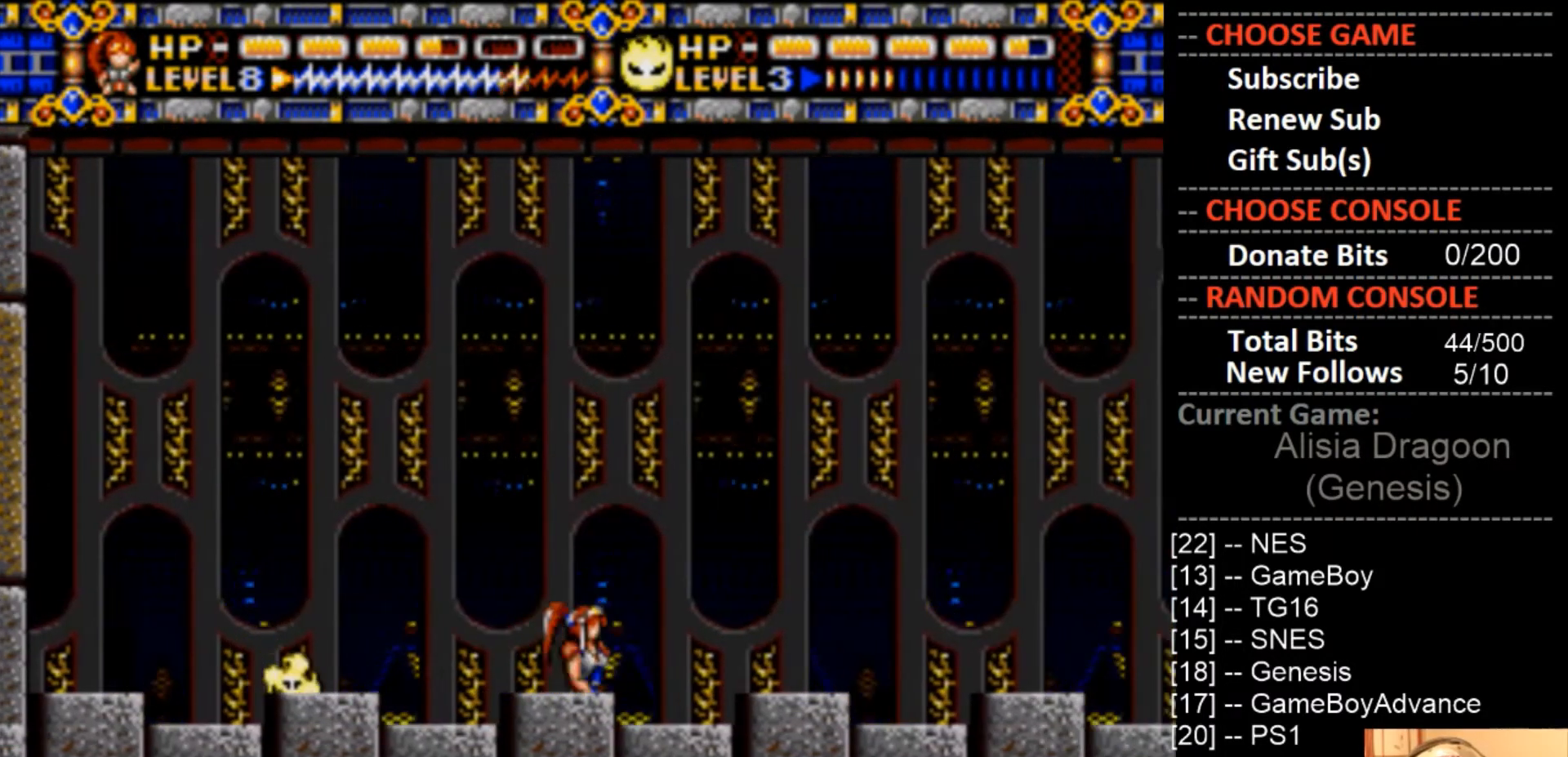
{"buttons": [], "events": [[100, "DPAD_RIGHT", "up"]]}
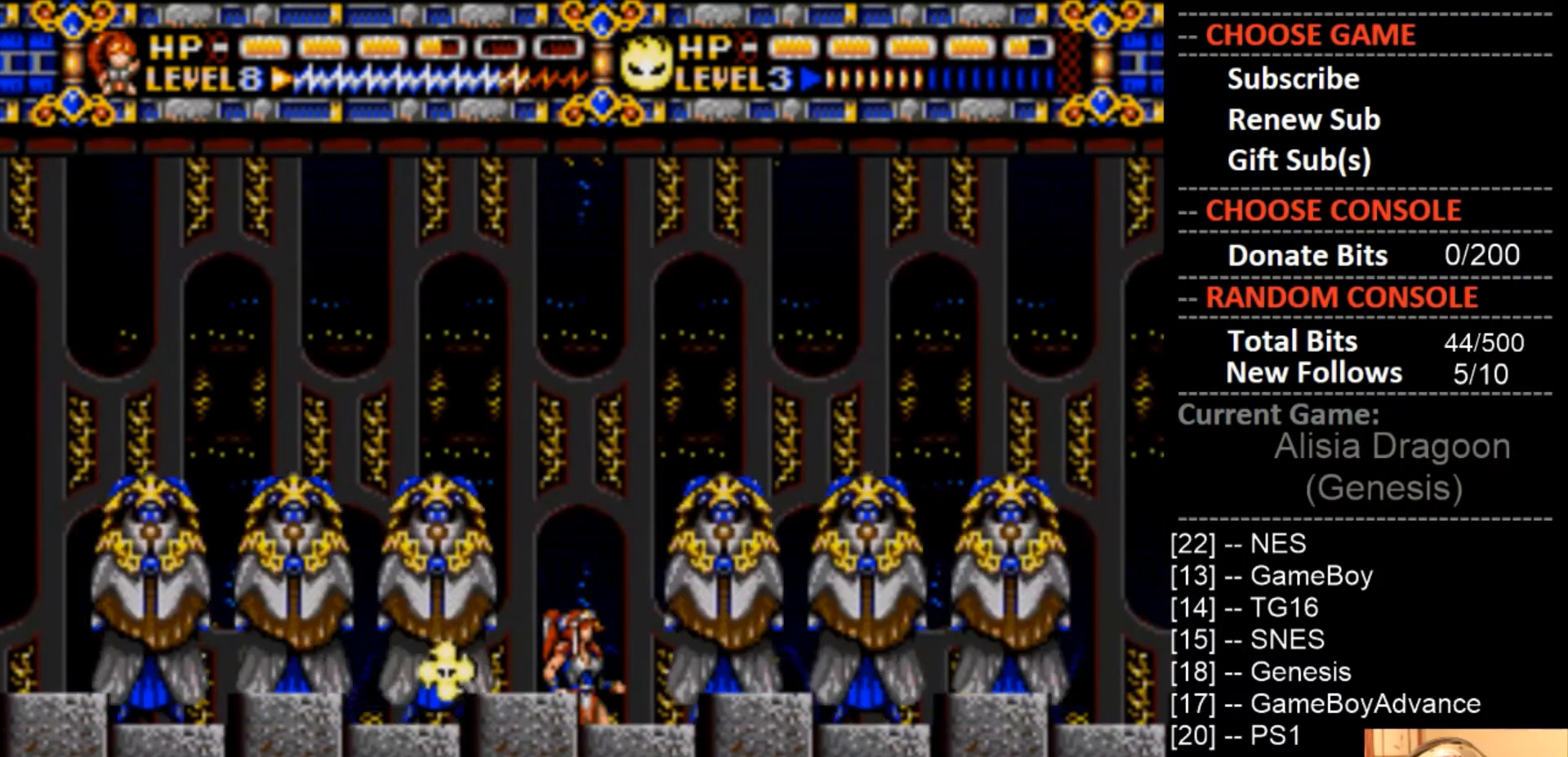
{"buttons": ["DPAD_RIGHT"], "events": [[67, "DPAD_RIGHT", "down"]]}
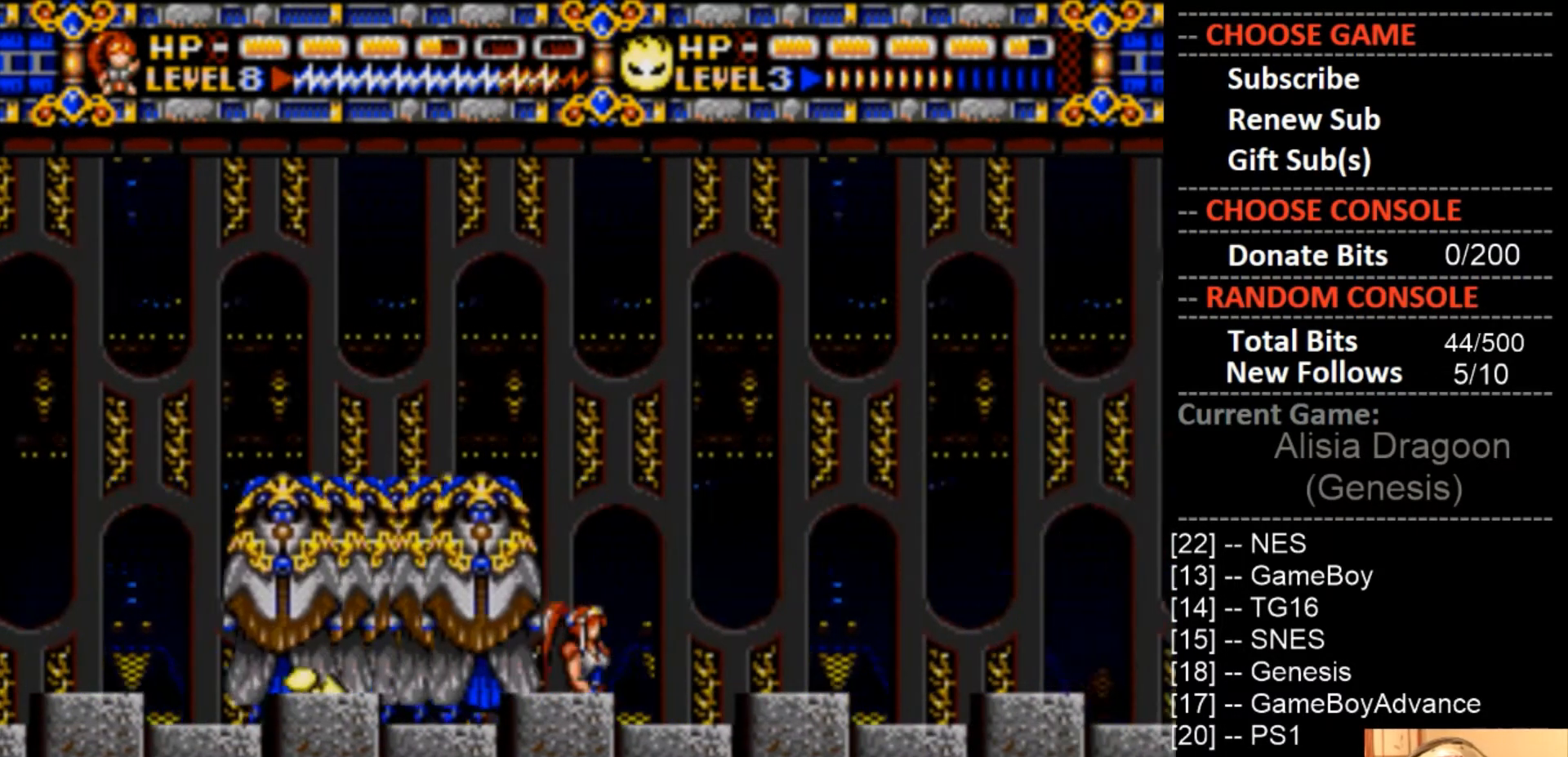
{"buttons": ["CROSS"], "events": [[100, "DPAD_RIGHT", "up"], [100, "DPAD_UP", "down"], [133, "DPAD_LEFT", "down"], [133, "DPAD_UP", "up"], [200, "CROSS", "down"], [267, "DPAD_LEFT", "up"]]}
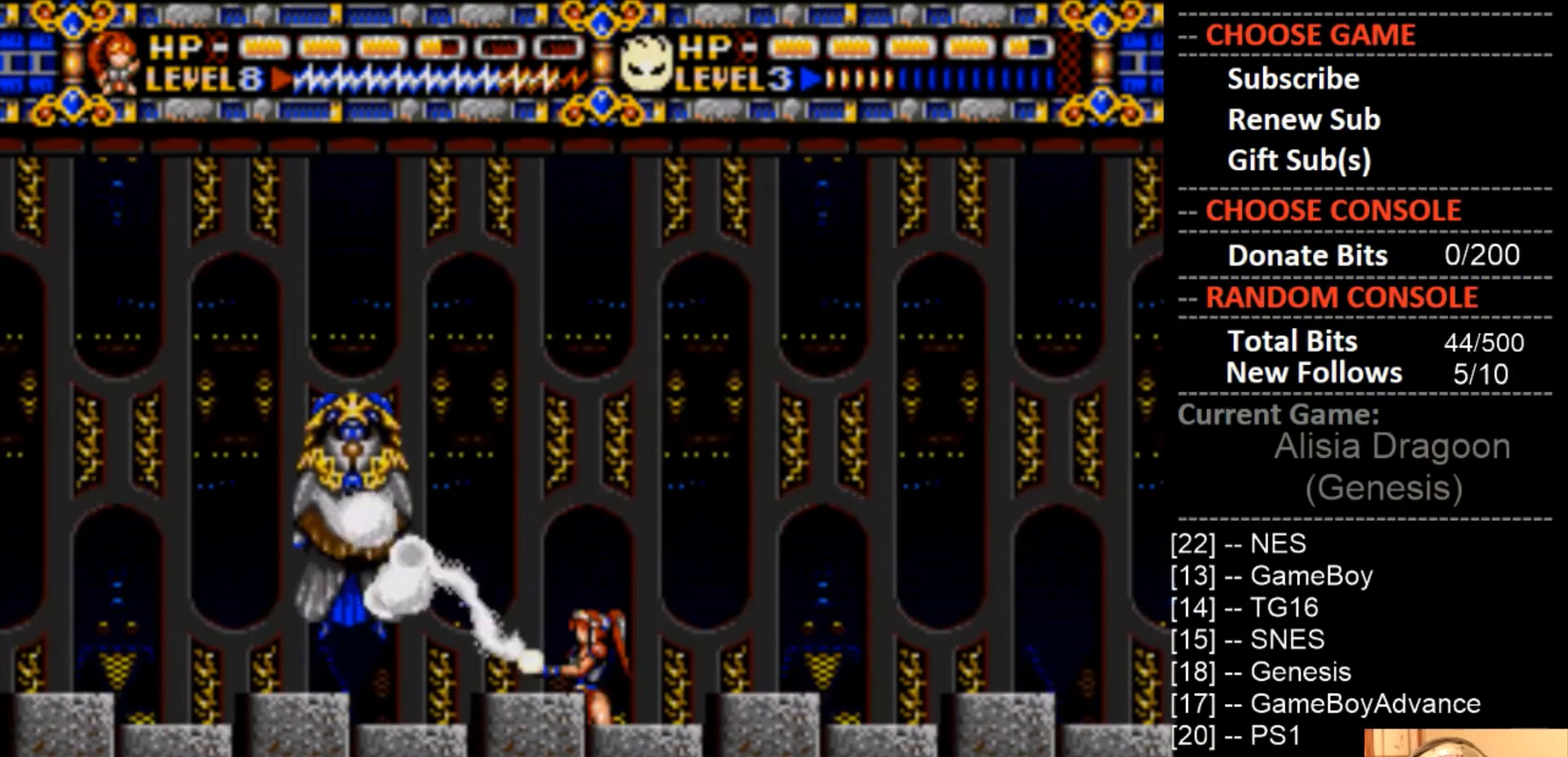
{"buttons": ["CROSS"], "events": []}
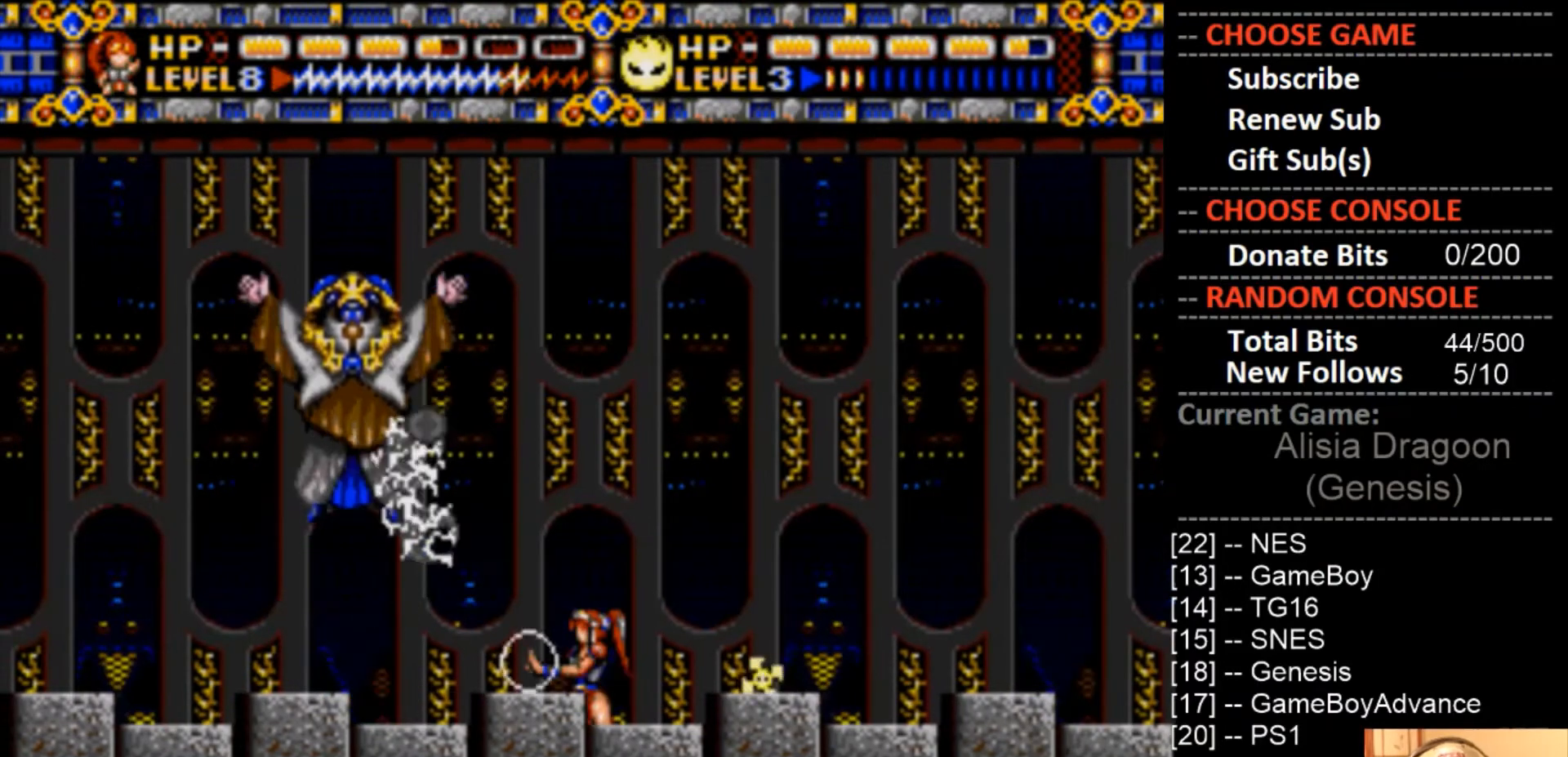
{"buttons": ["DPAD_RIGHT"], "events": [[167, "DPAD_RIGHT", "down"], [333, "CROSS", "up"]]}
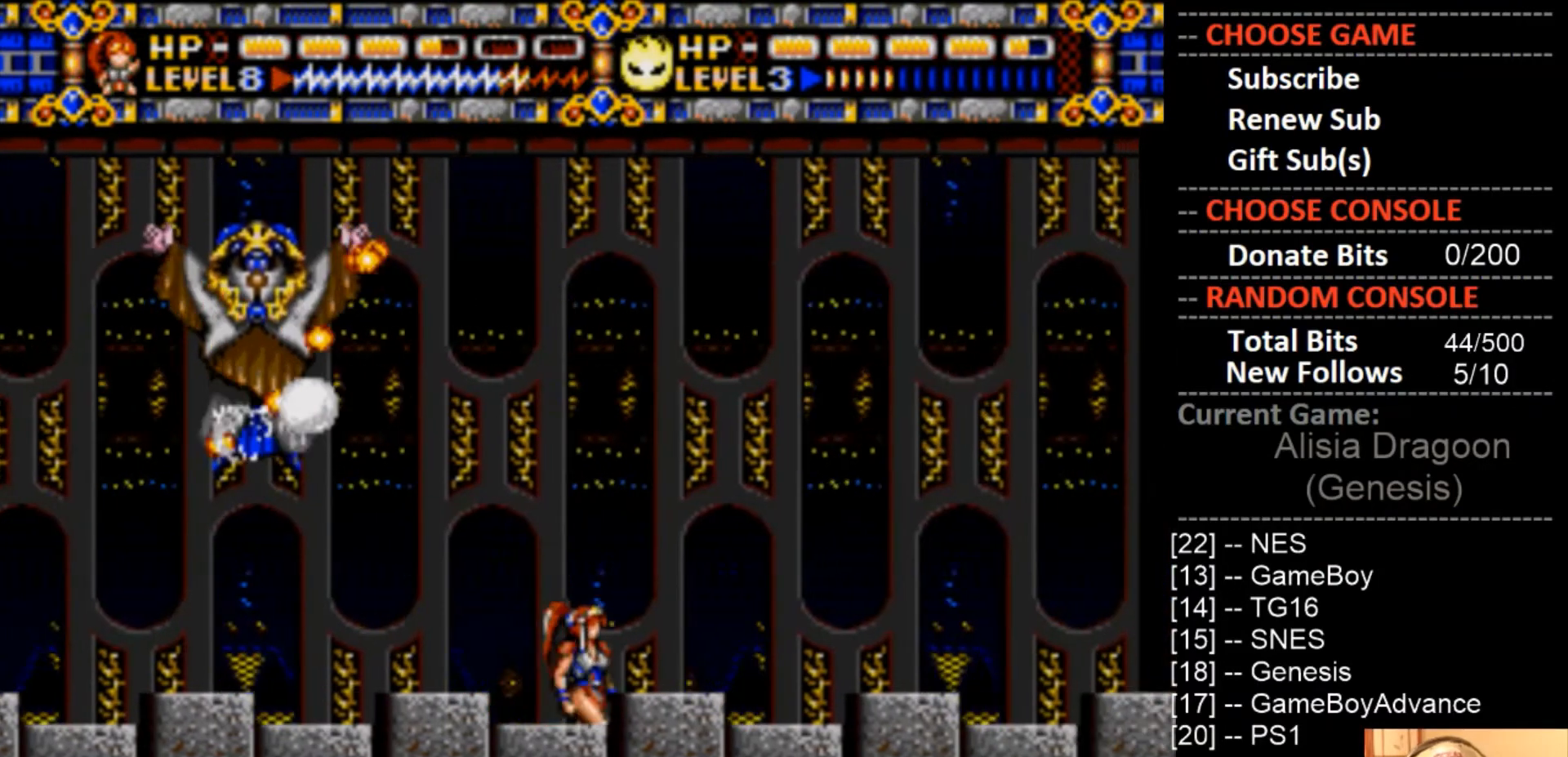
{"buttons": ["CIRCLE", "DPAD_RIGHT"], "events": [[300, "CIRCLE", "down"]]}
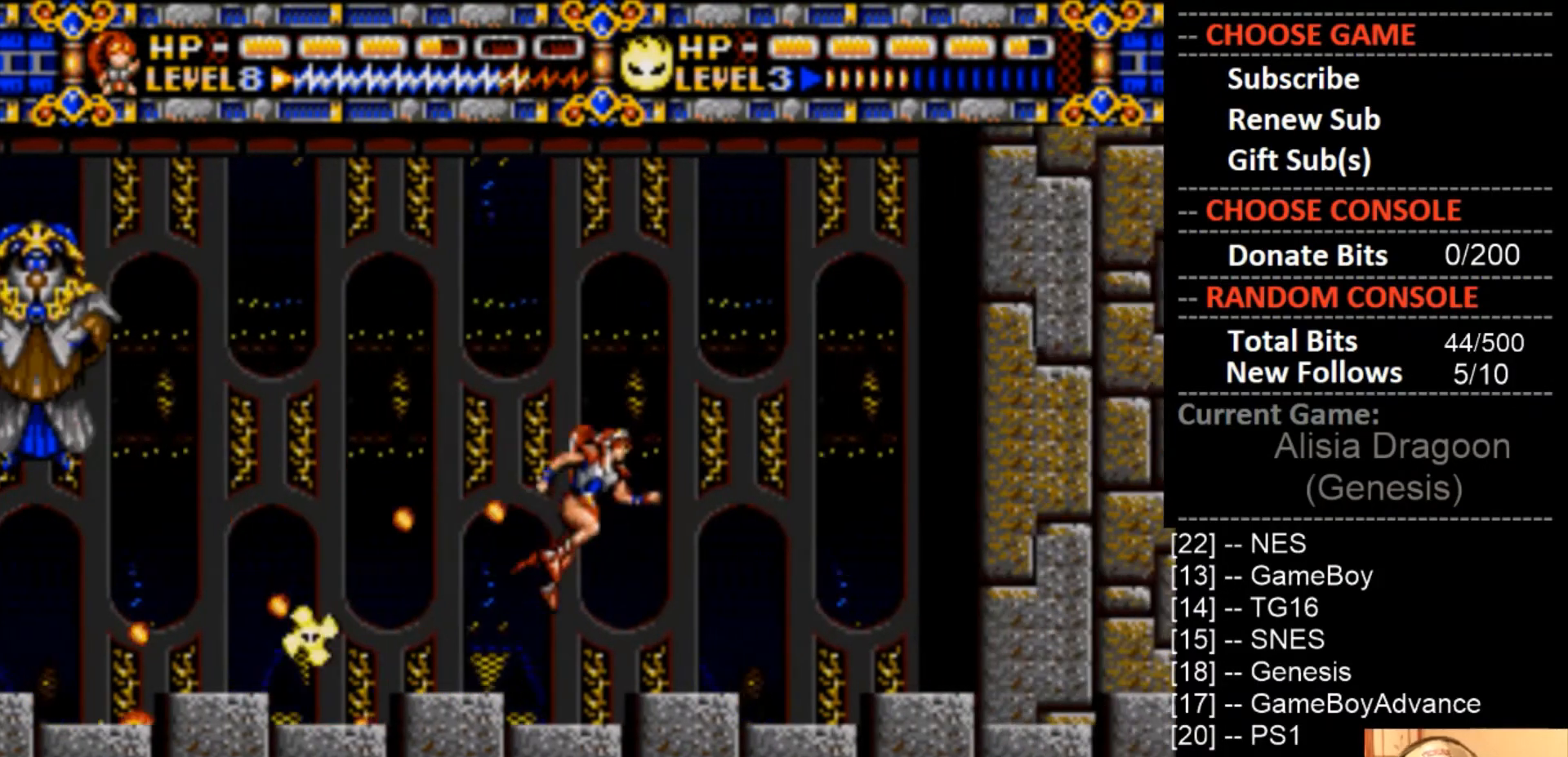
{"buttons": ["DPAD_UP", "DPAD_LEFT"], "events": [[233, "DPAD_RIGHT", "up"], [233, "DPAD_UP", "down"], [267, "DPAD_LEFT", "down"], [500, "CIRCLE", "up"]]}
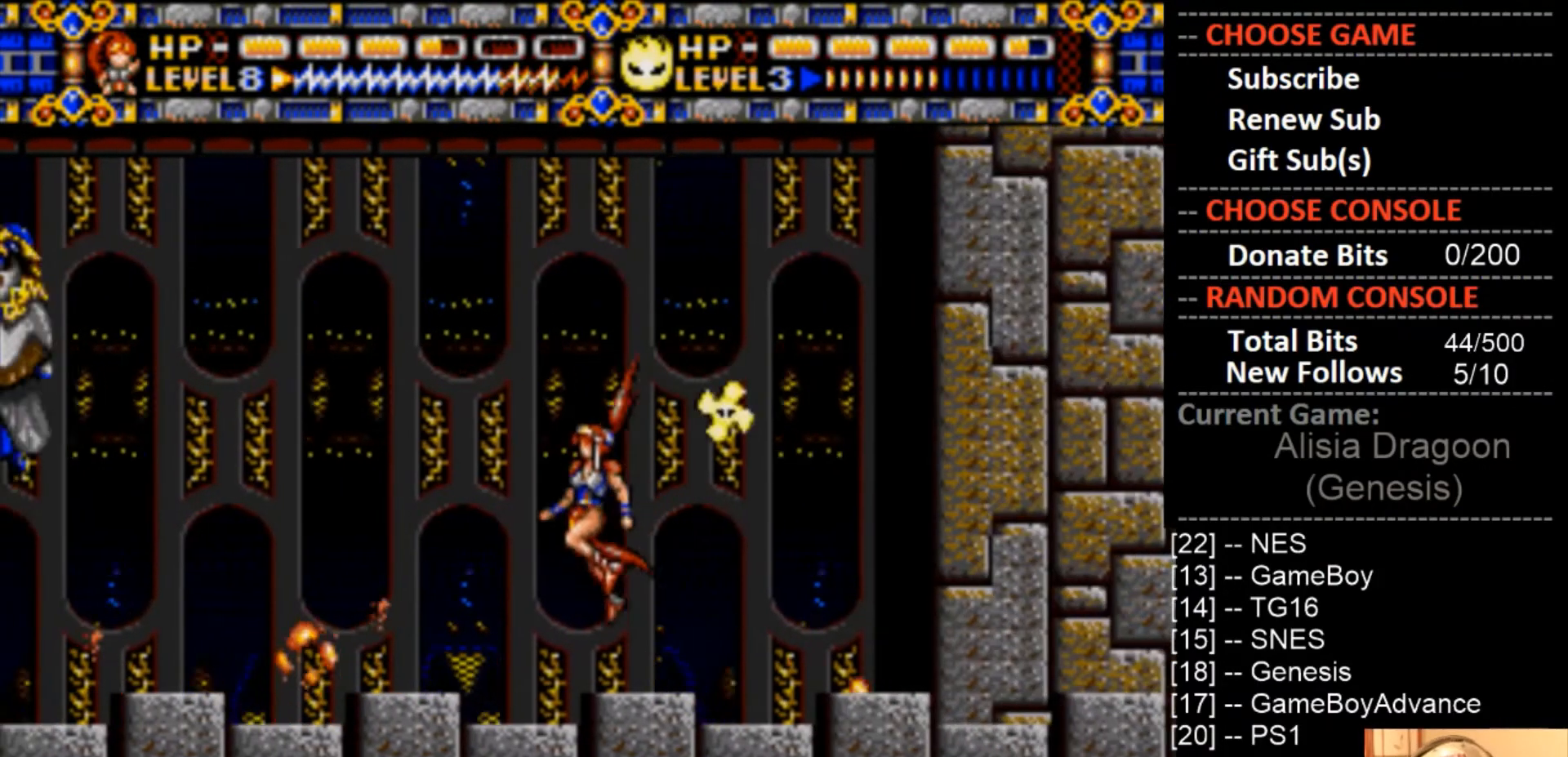
{"buttons": ["DPAD_LEFT"], "events": [[267, "DPAD_UP", "up"]]}
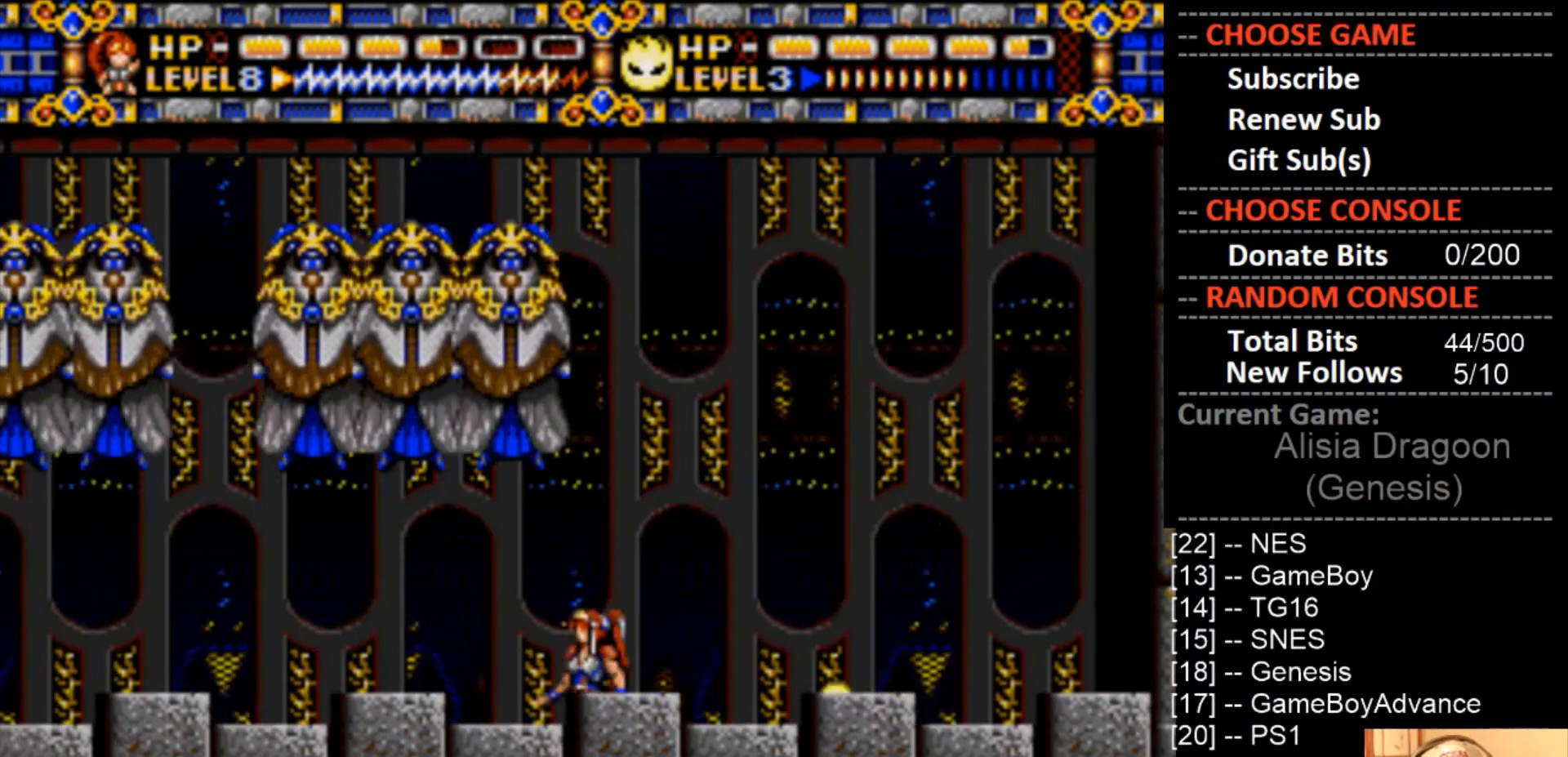
{"buttons": [], "events": [[333, "DPAD_LEFT", "up"]]}
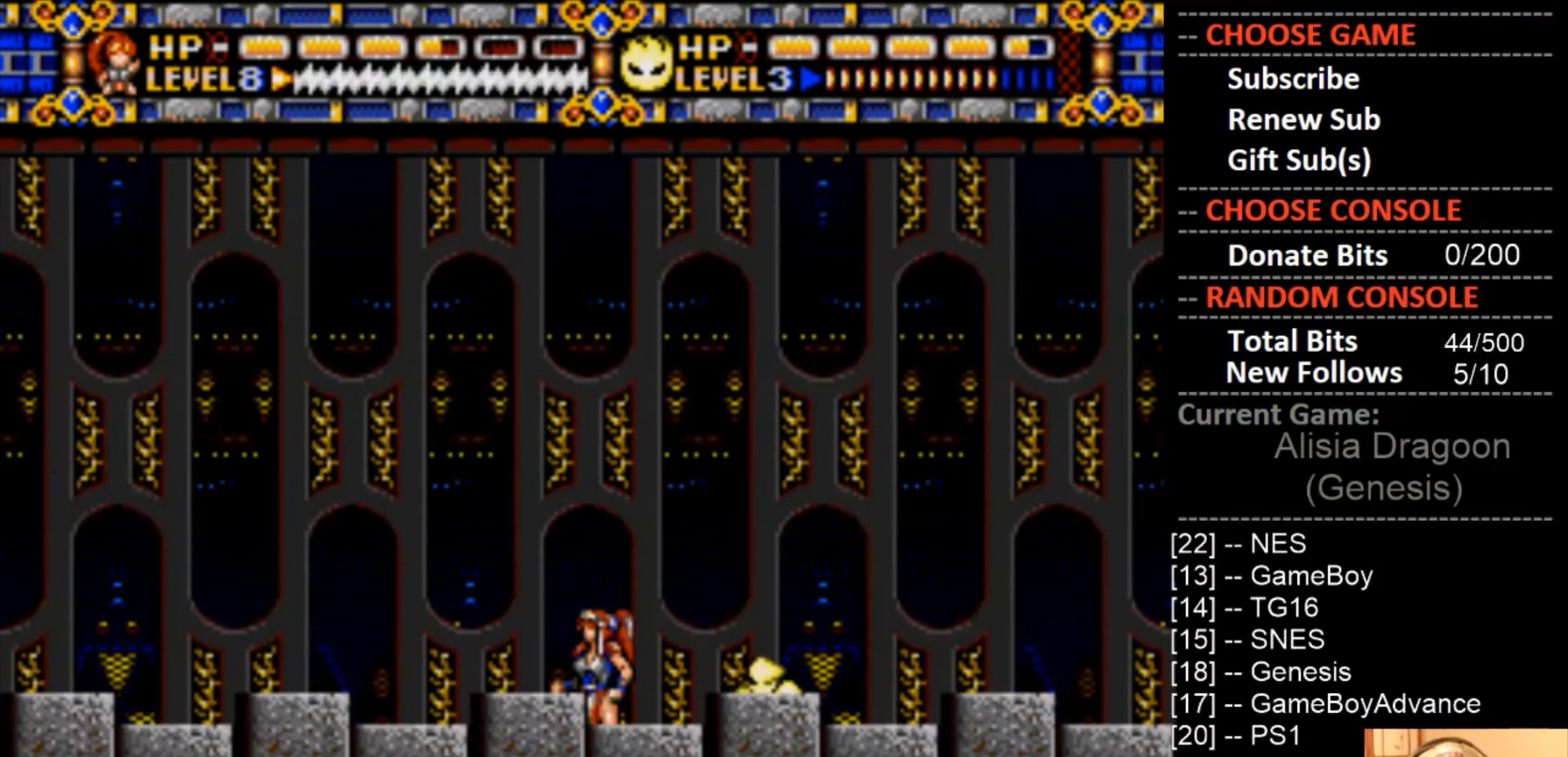
{"buttons": ["DPAD_LEFT"], "events": [[300, "DPAD_LEFT", "down"]]}
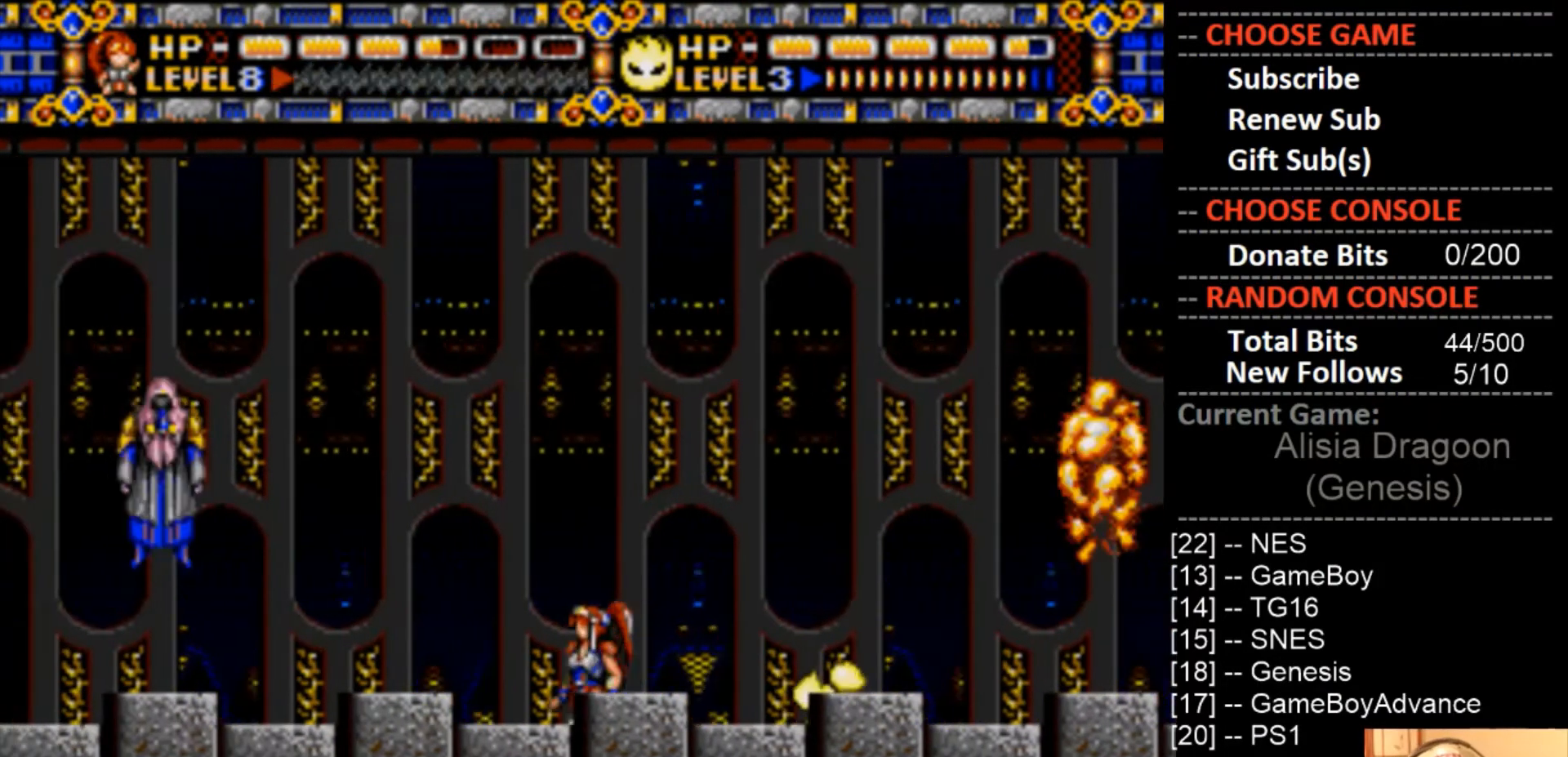
{"buttons": ["CROSS", "DPAD_LEFT"], "events": [[33, "DPAD_LEFT", "up"], [67, "CROSS", "down"], [200, "DPAD_RIGHT", "down"], [367, "DPAD_RIGHT", "up"], [367, "DPAD_UP", "down"], [400, "DPAD_LEFT", "down"], [400, "DPAD_UP", "up"]]}